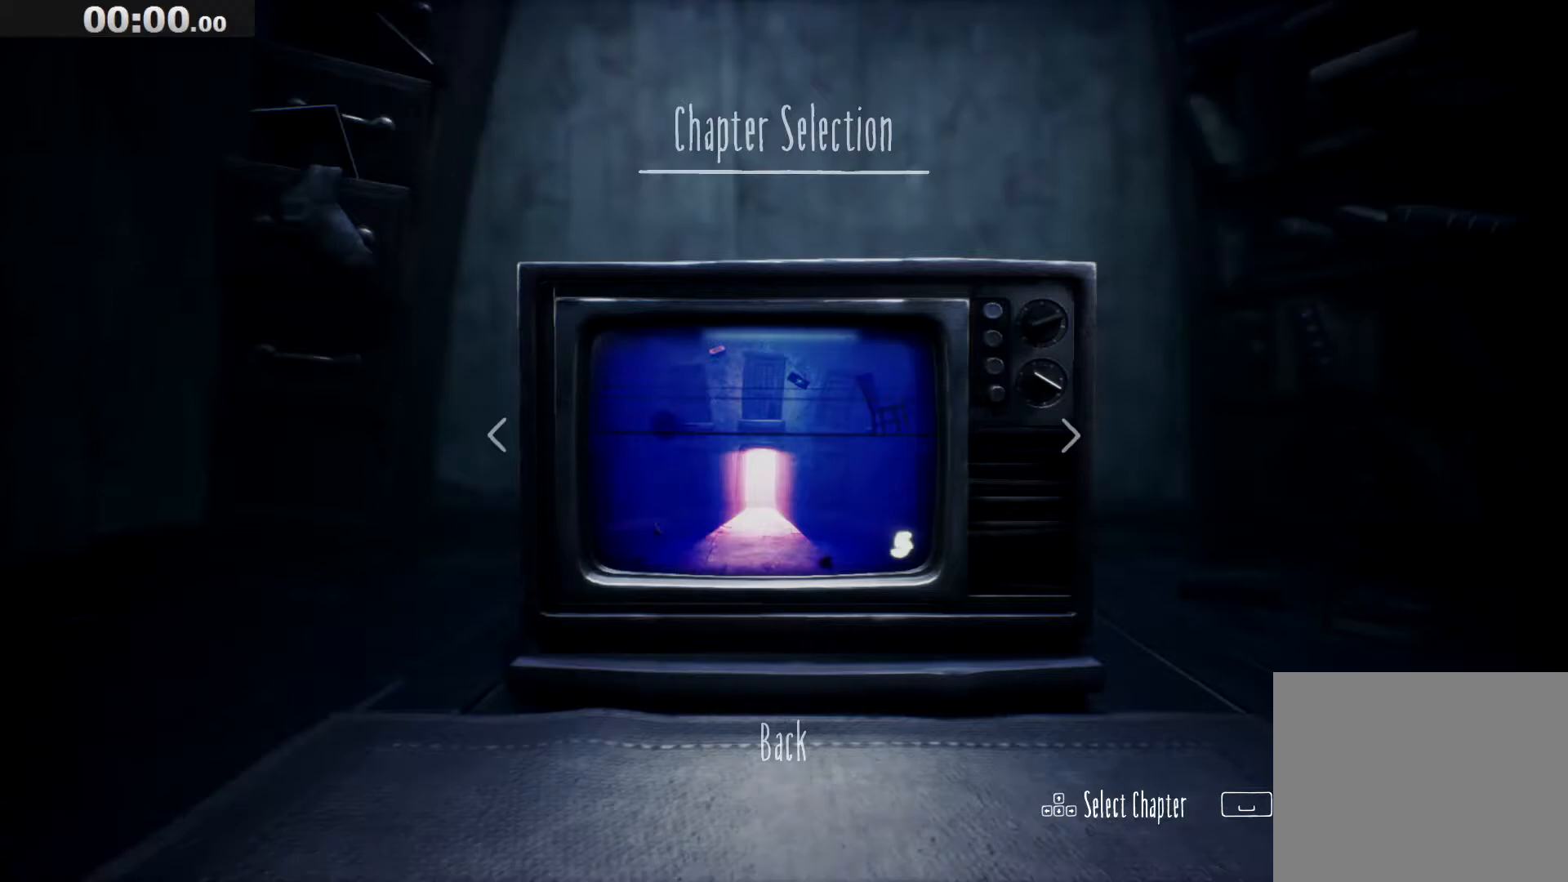
Gameplay with keyboard; each line is a JSON object with the keys held at the frame after it. "events" lists presses ("down") and releases ("up") of "a", "ctrl", "d", "e", "q", "s", "shift", "space" and "w" between this image and that frame as [ms after this image, input, new state], when the widget could be followed in between. No other keys are recorded. Mouse input is not recorded.
{"keys": [], "events": []}
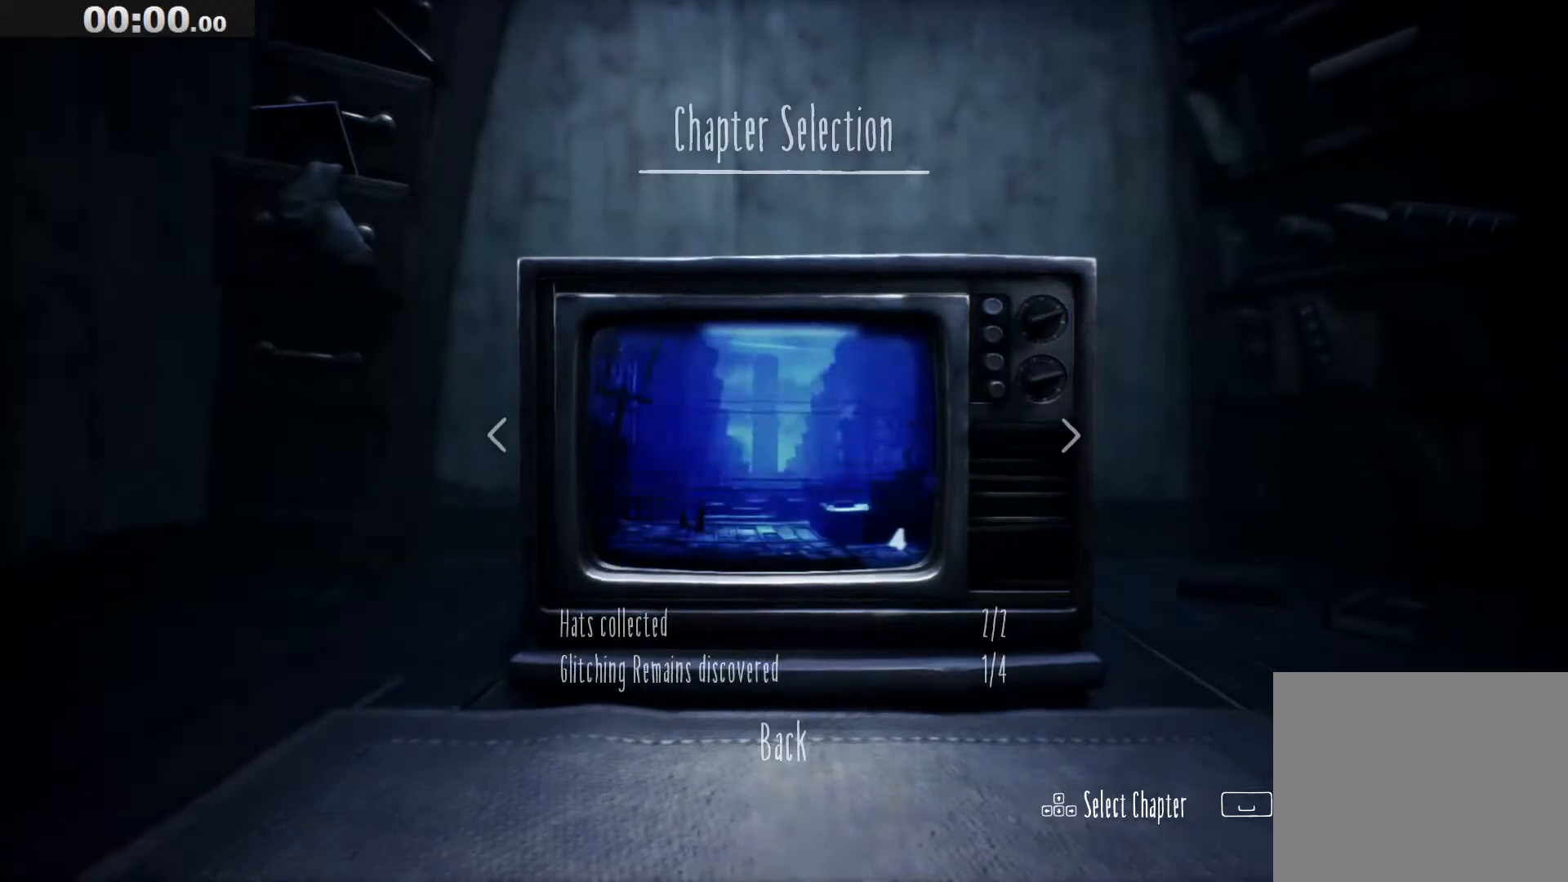
{"keys": [], "events": []}
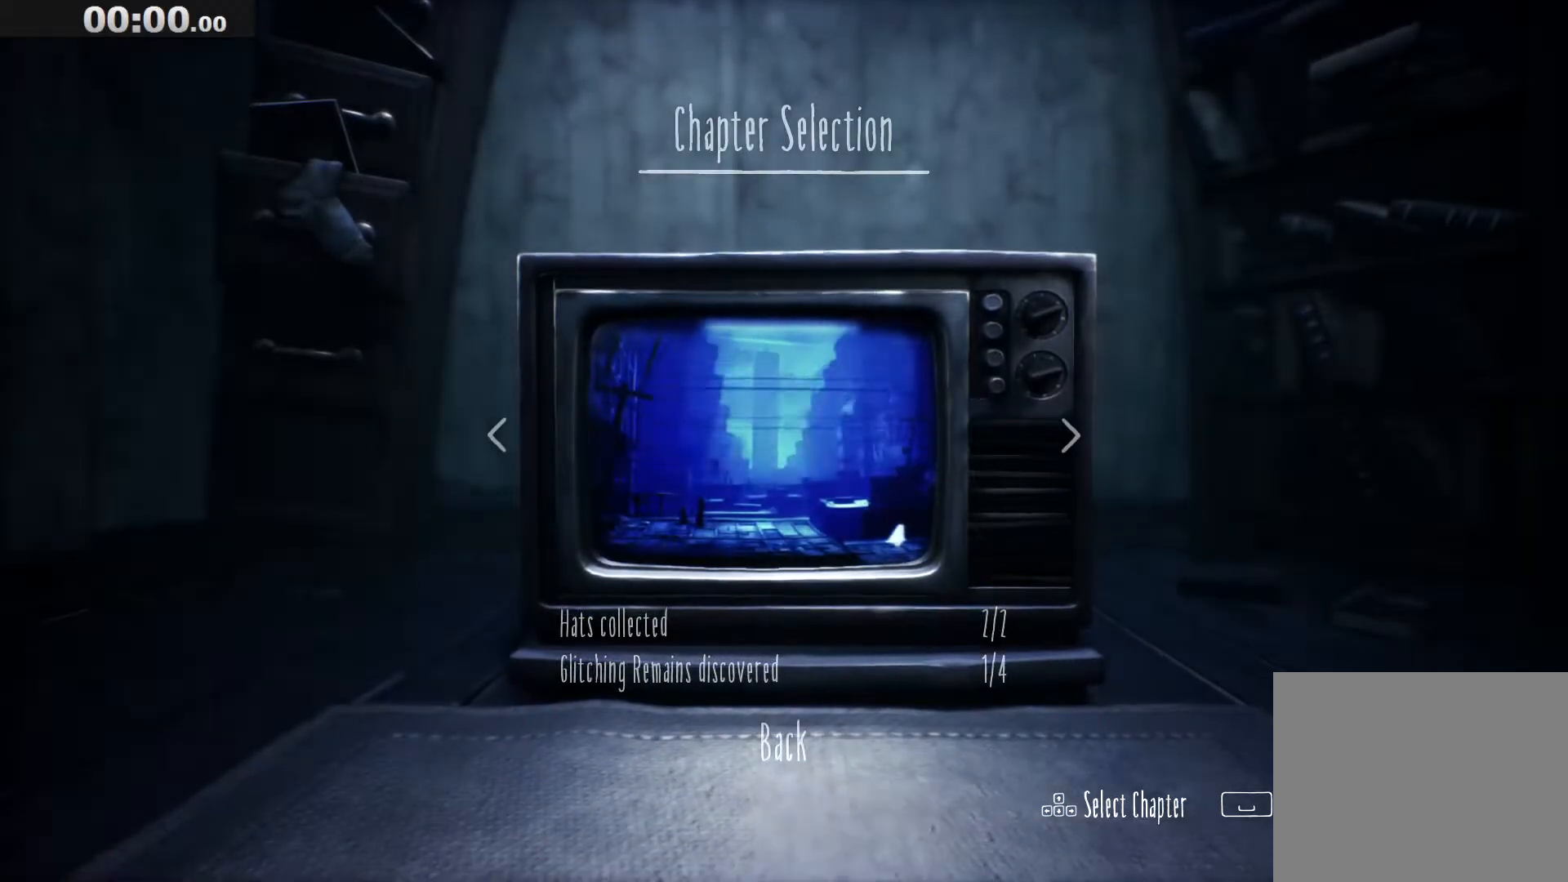
{"keys": [], "events": []}
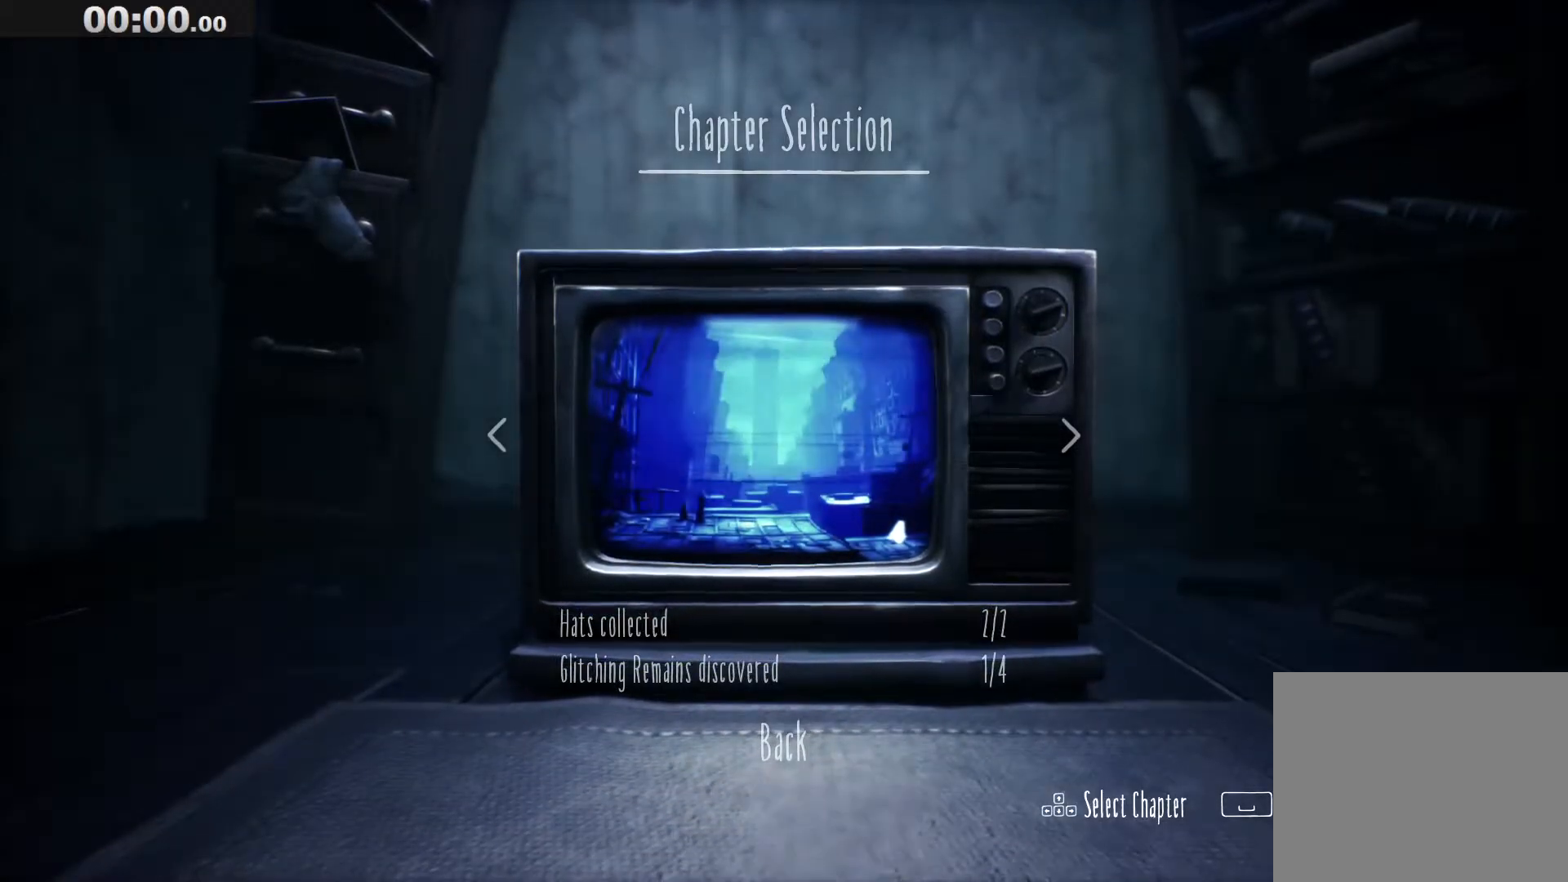
{"keys": ["space"], "events": [[500, "space", "down"]]}
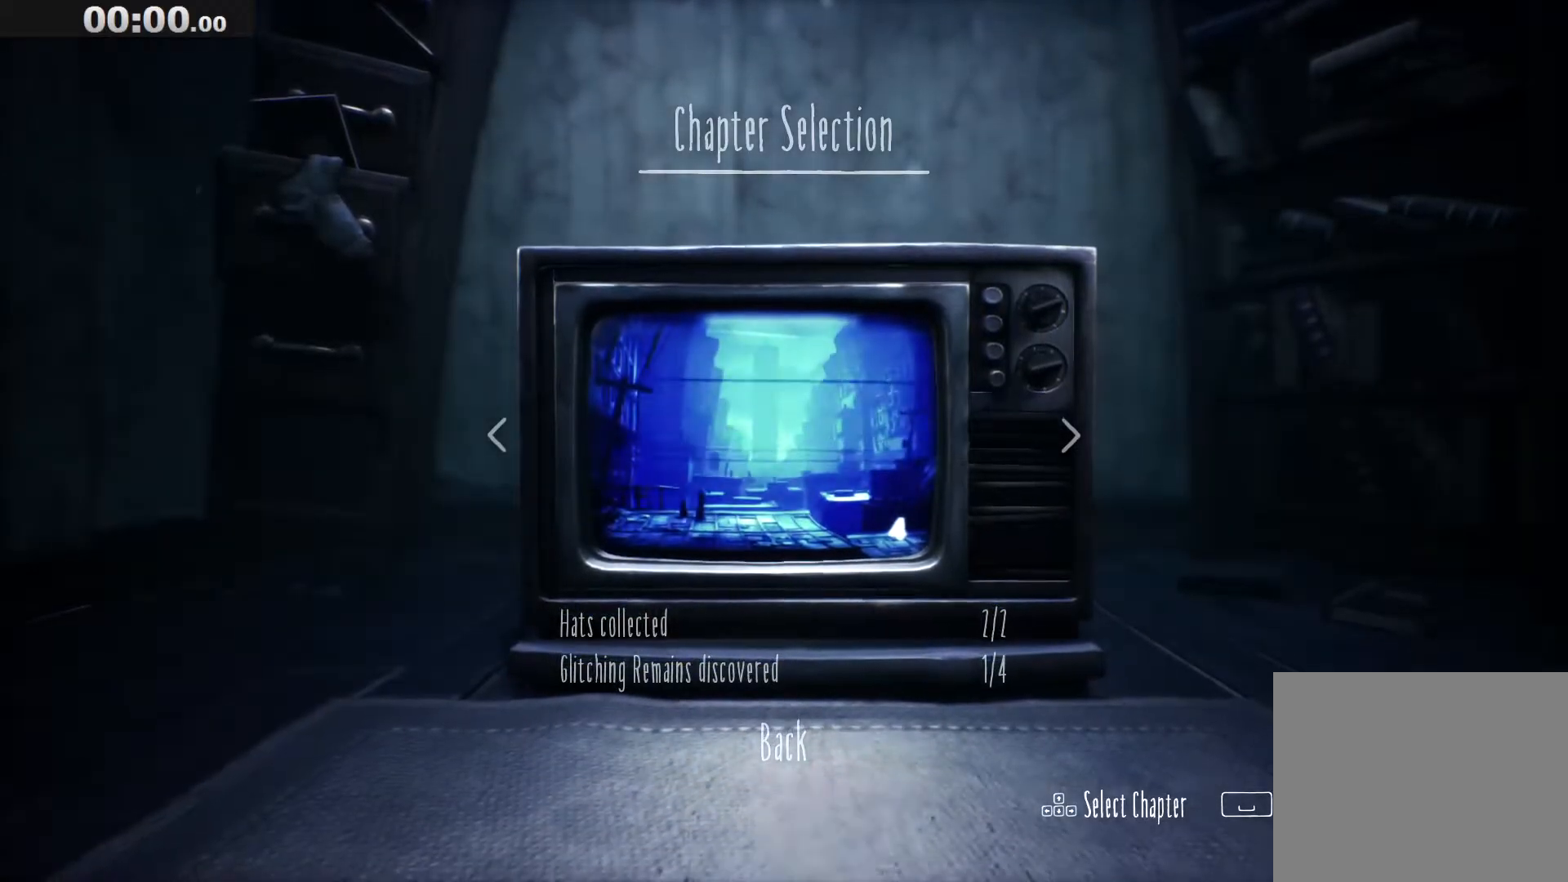
{"keys": [], "events": [[83, "space", "up"]]}
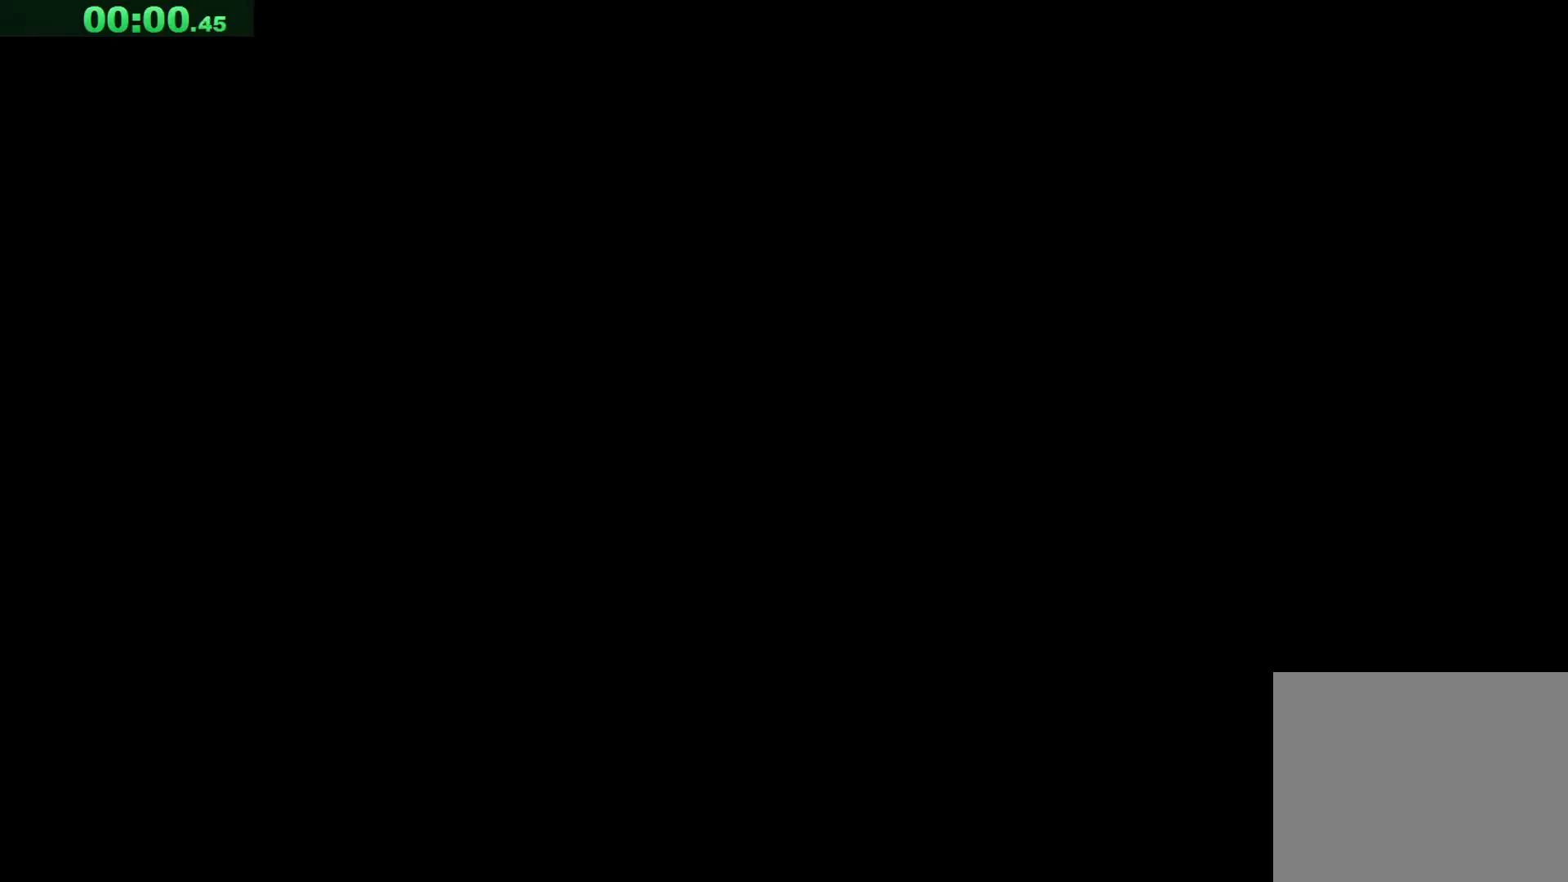
{"keys": ["s"], "events": [[367, "s", "down"]]}
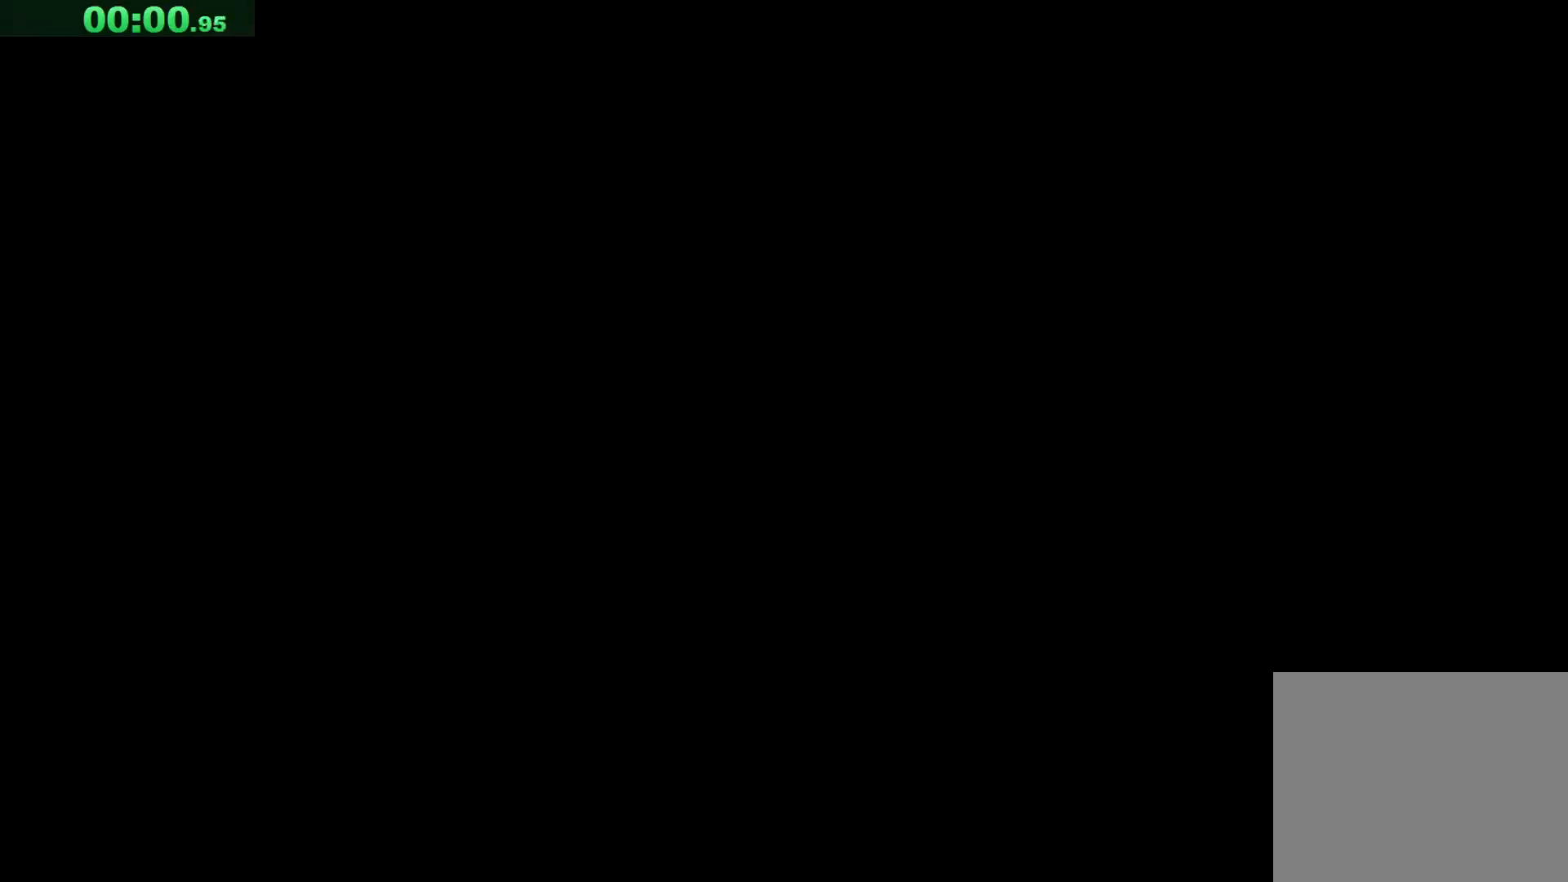
{"keys": ["s"], "events": []}
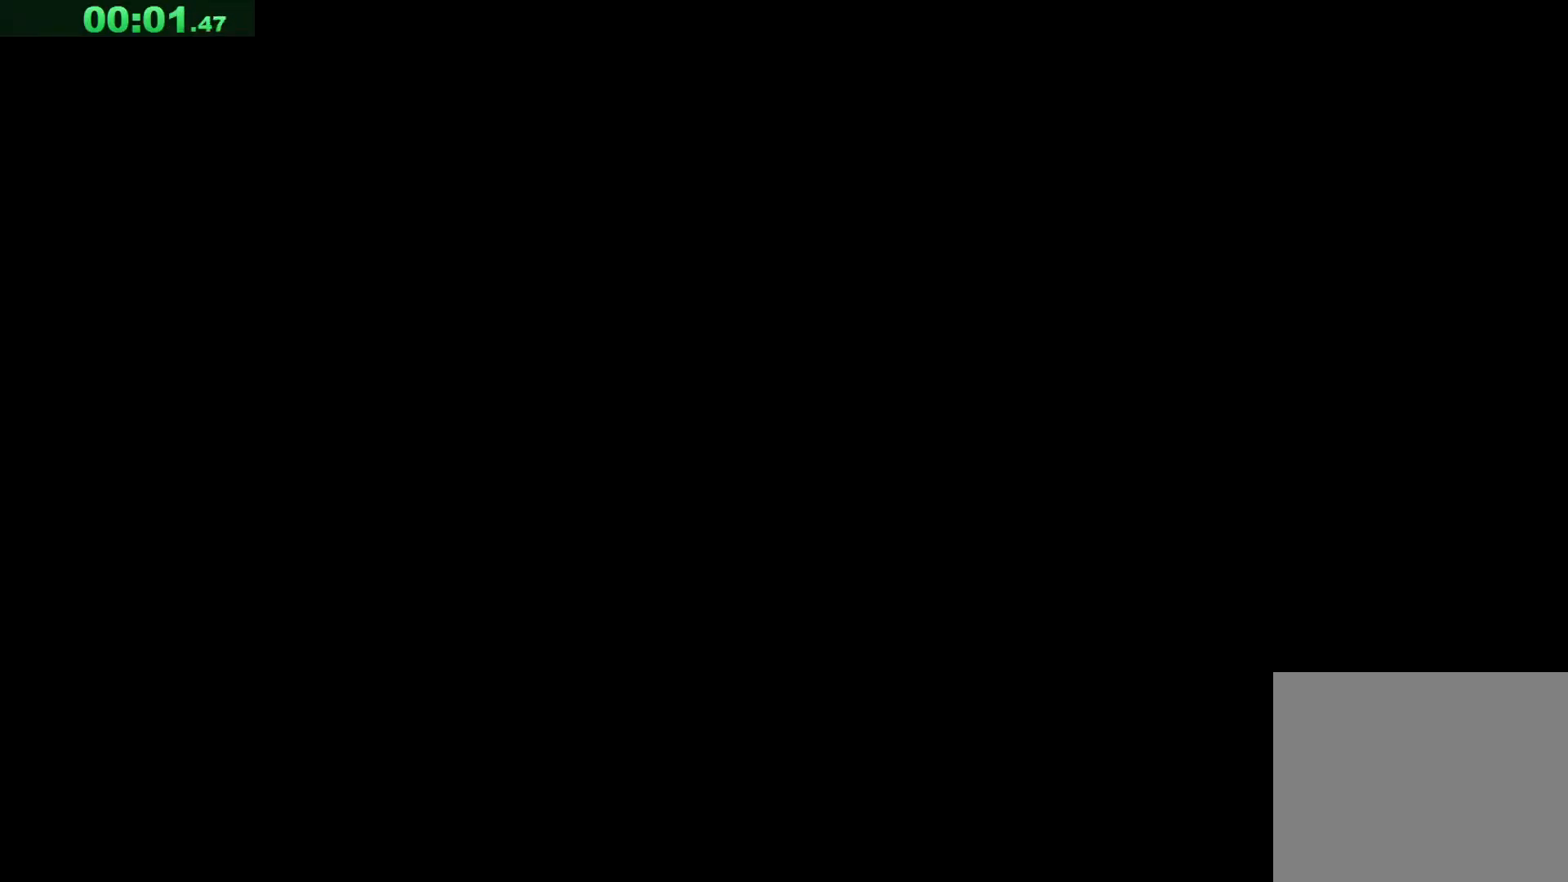
{"keys": ["s"], "events": [[200, "a", "down"], [450, "a", "up"]]}
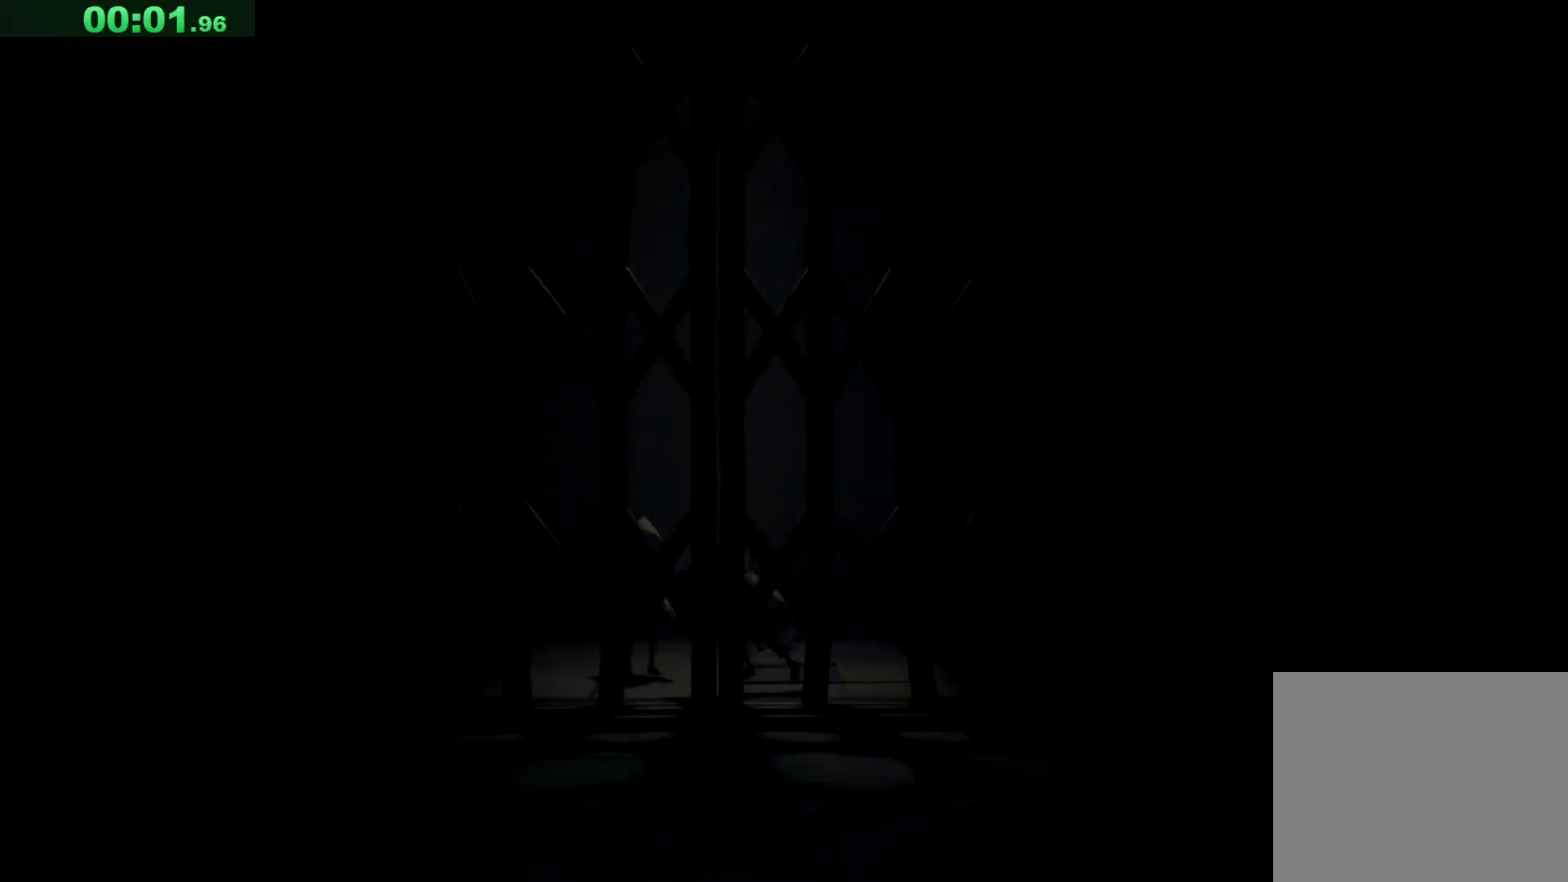
{"keys": ["d", "s"], "events": [[400, "d", "down"]]}
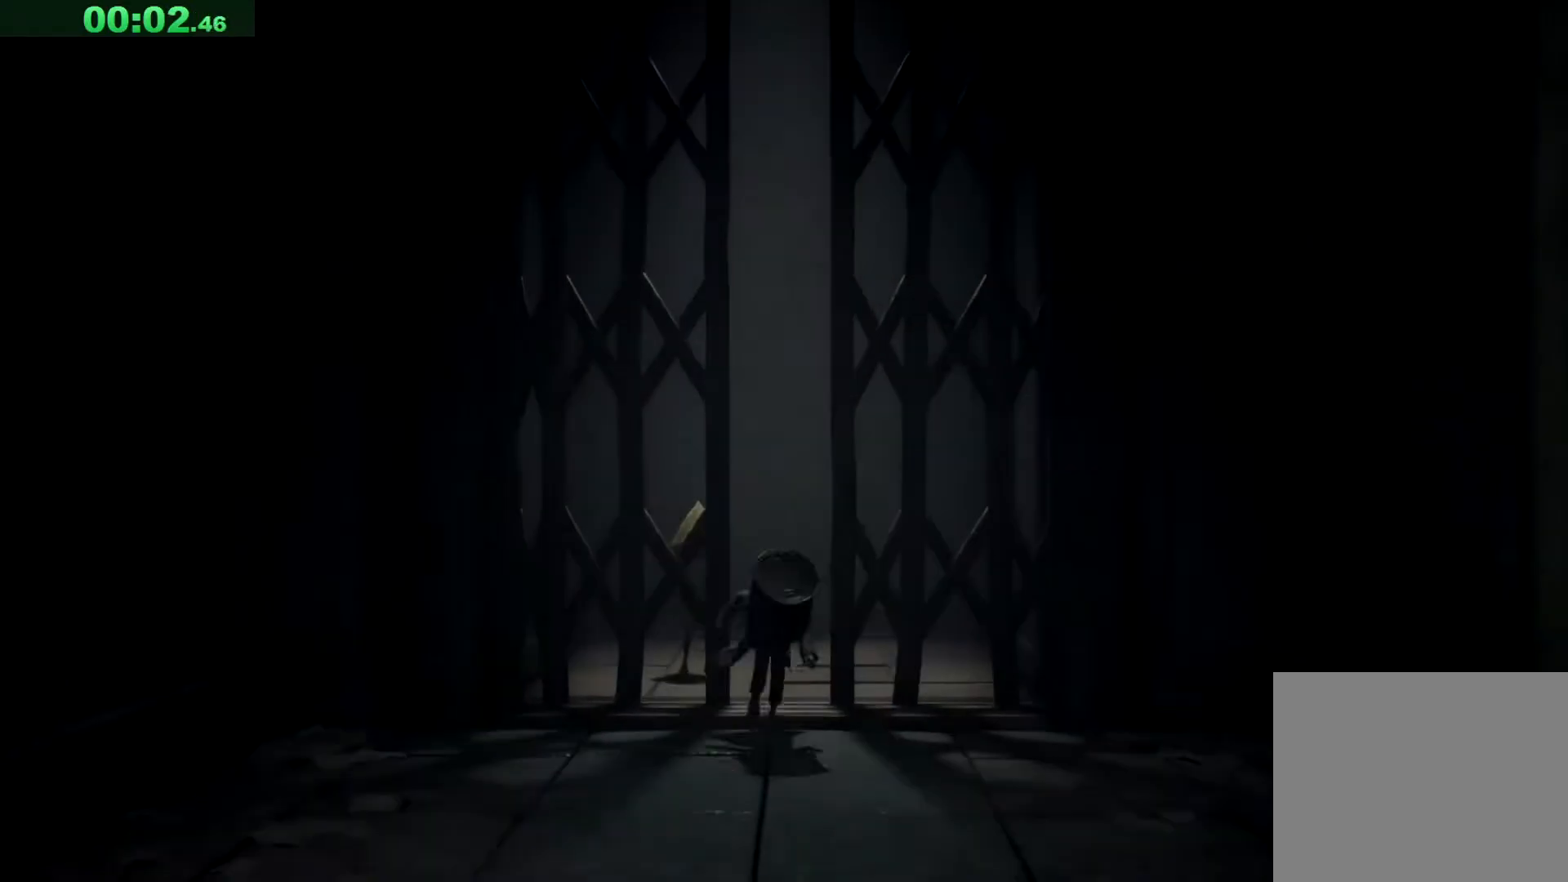
{"keys": ["d", "s", "space"], "events": [[183, "space", "down"]]}
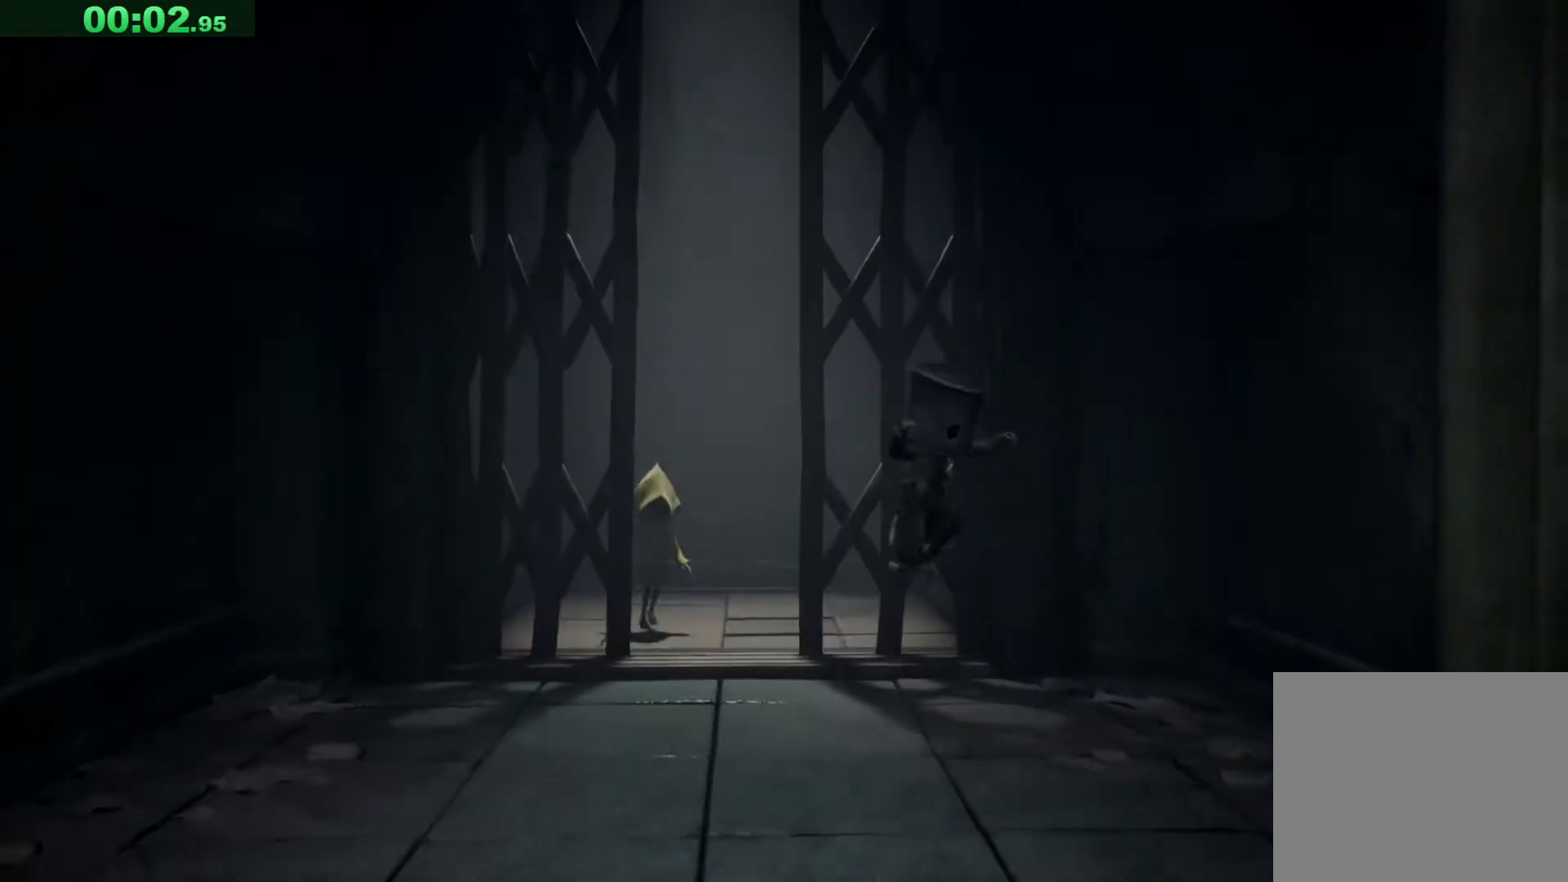
{"keys": ["s", "space"], "events": [[267, "d", "up"]]}
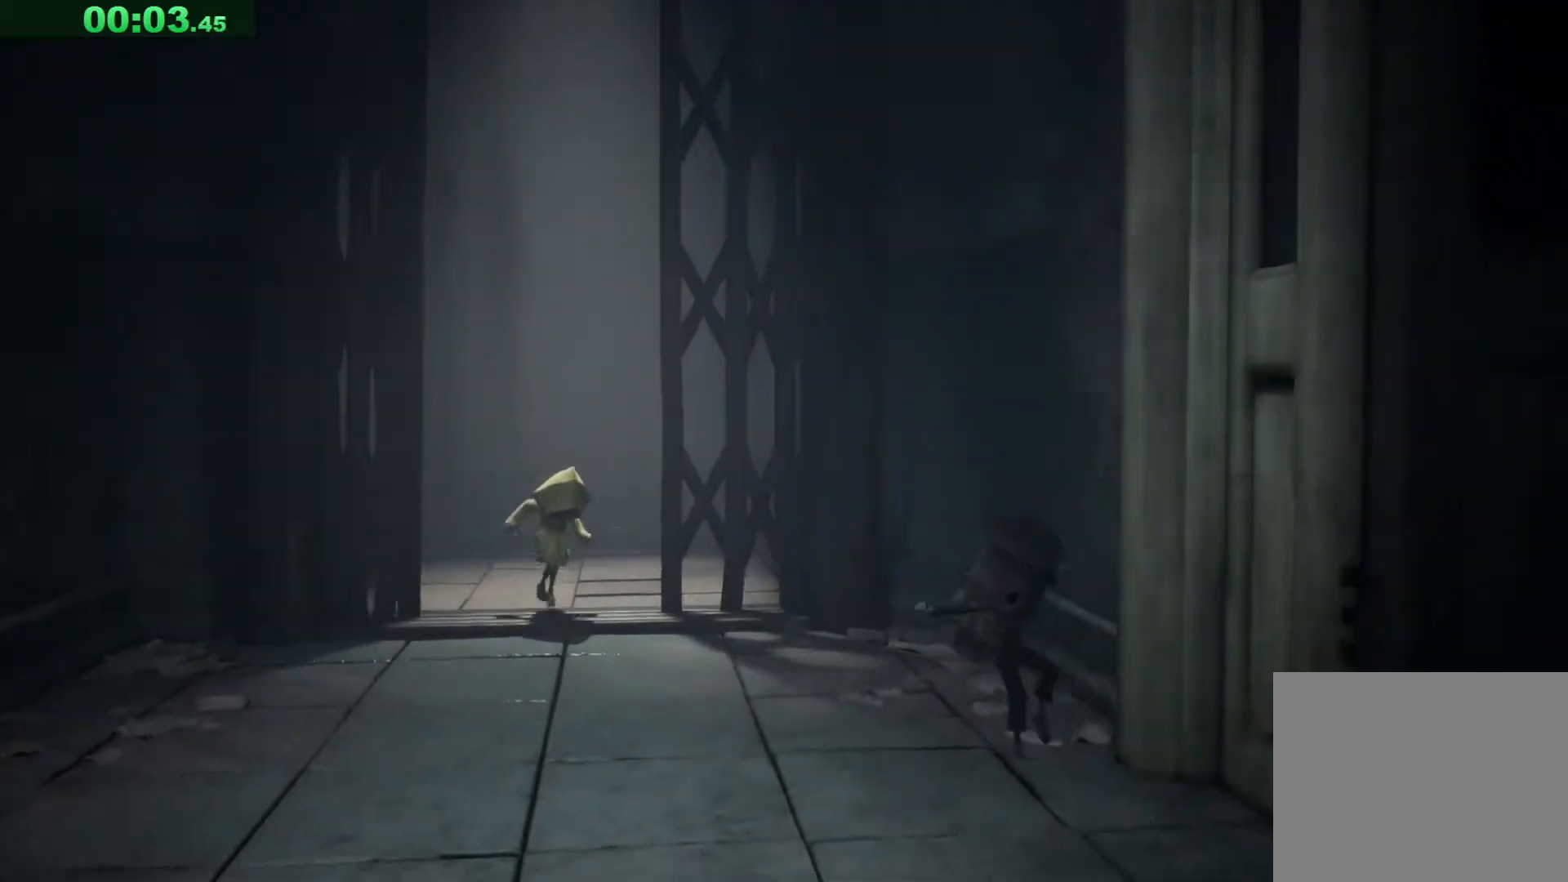
{"keys": ["d", "s"], "events": [[283, "space", "up"], [483, "d", "down"]]}
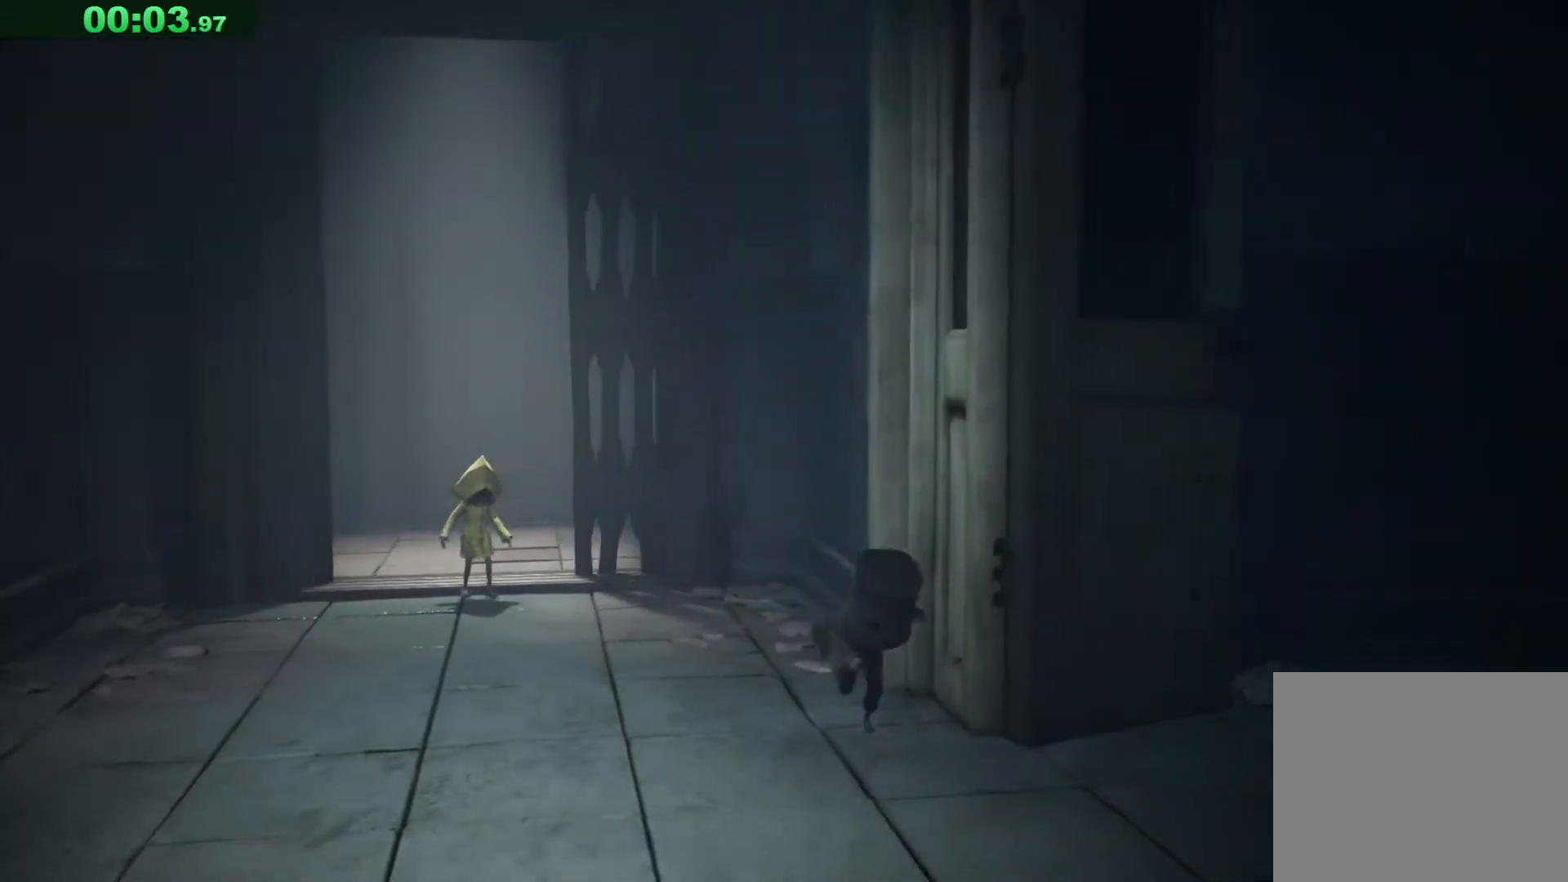
{"keys": ["d", "space"], "events": [[267, "s", "up"], [400, "space", "down"]]}
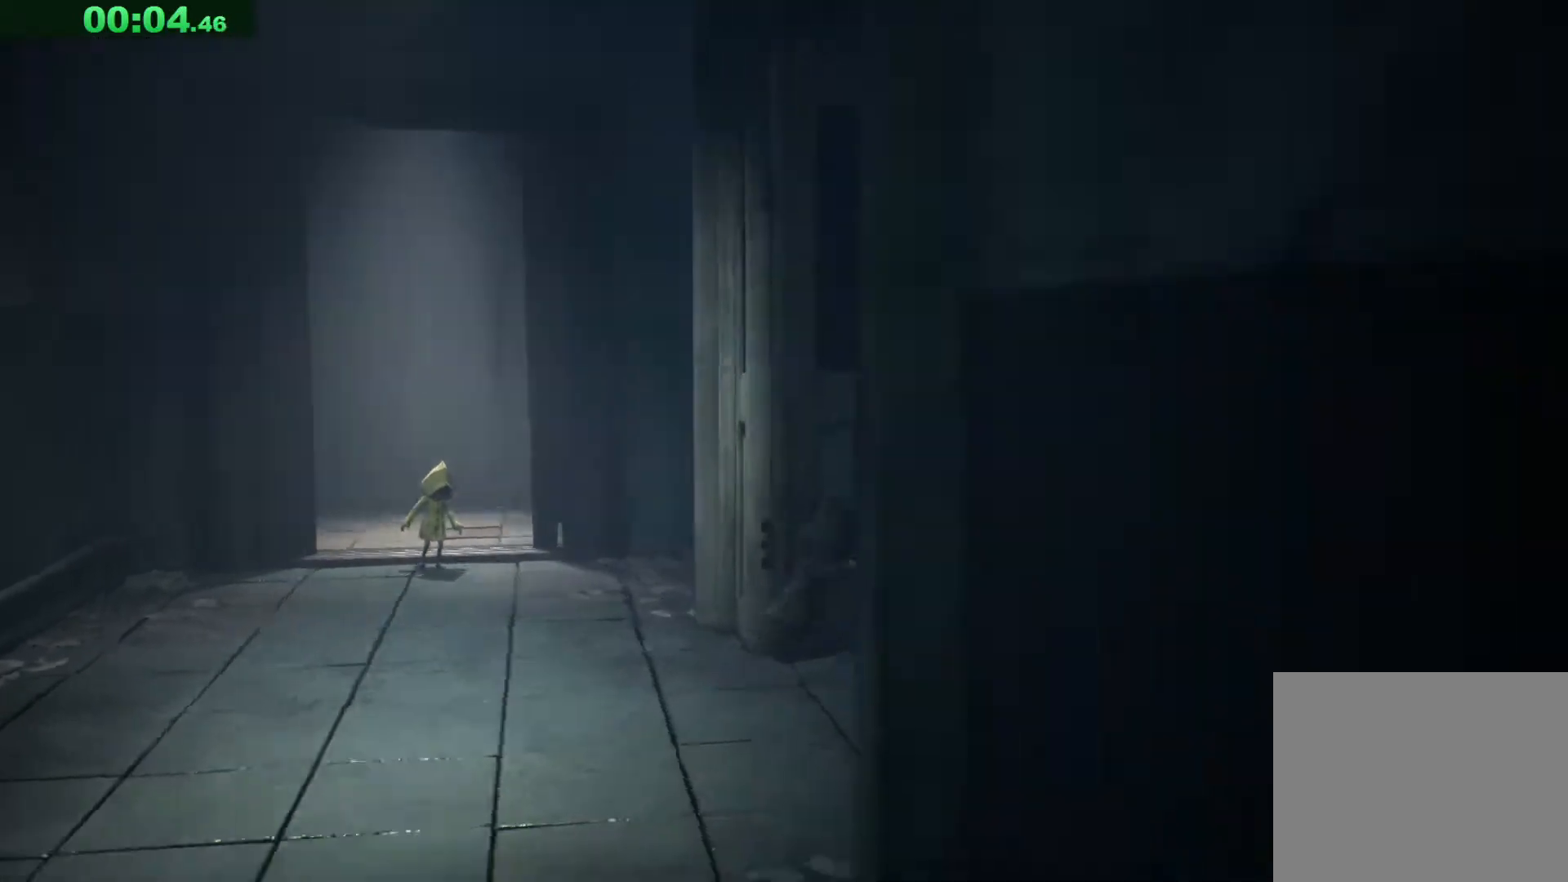
{"keys": ["d", "space"], "events": []}
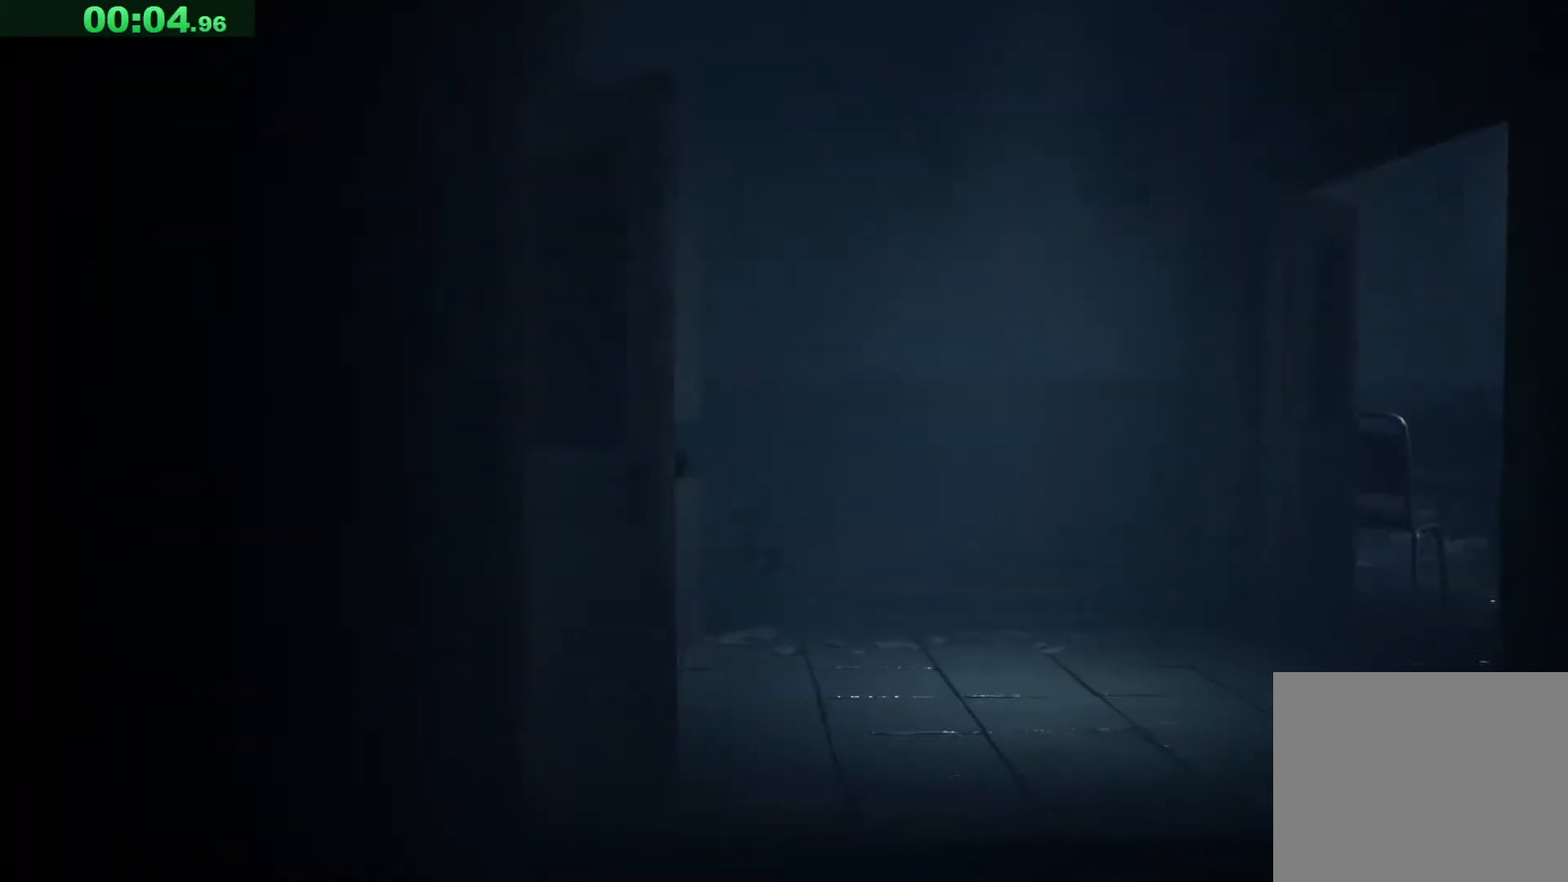
{"keys": ["d", "space"], "events": [[117, "space", "up"], [283, "space", "down"]]}
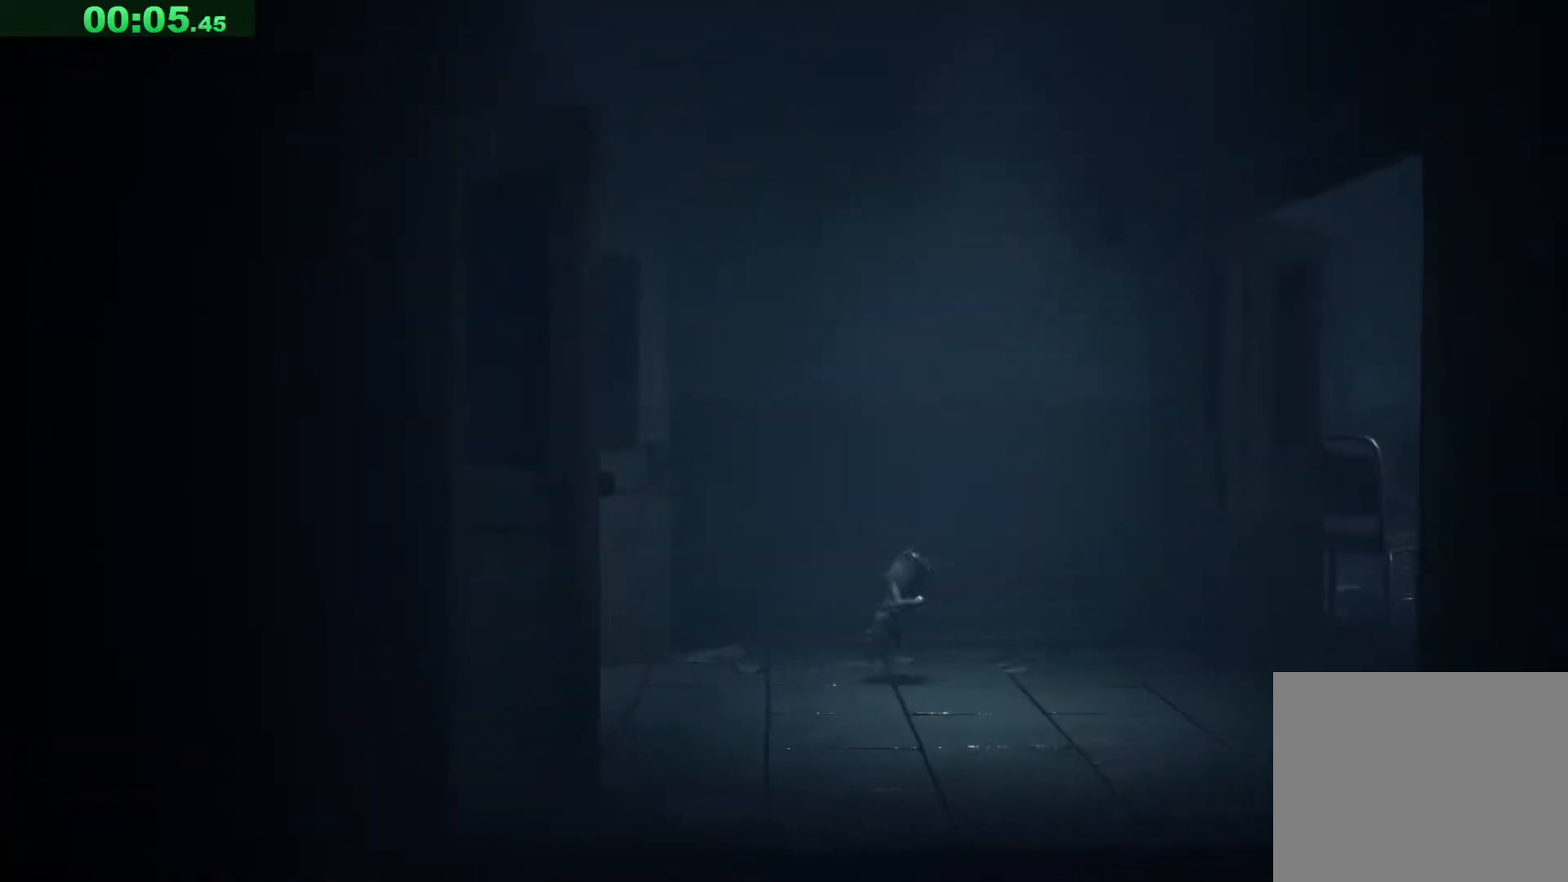
{"keys": ["d", "space"], "events": []}
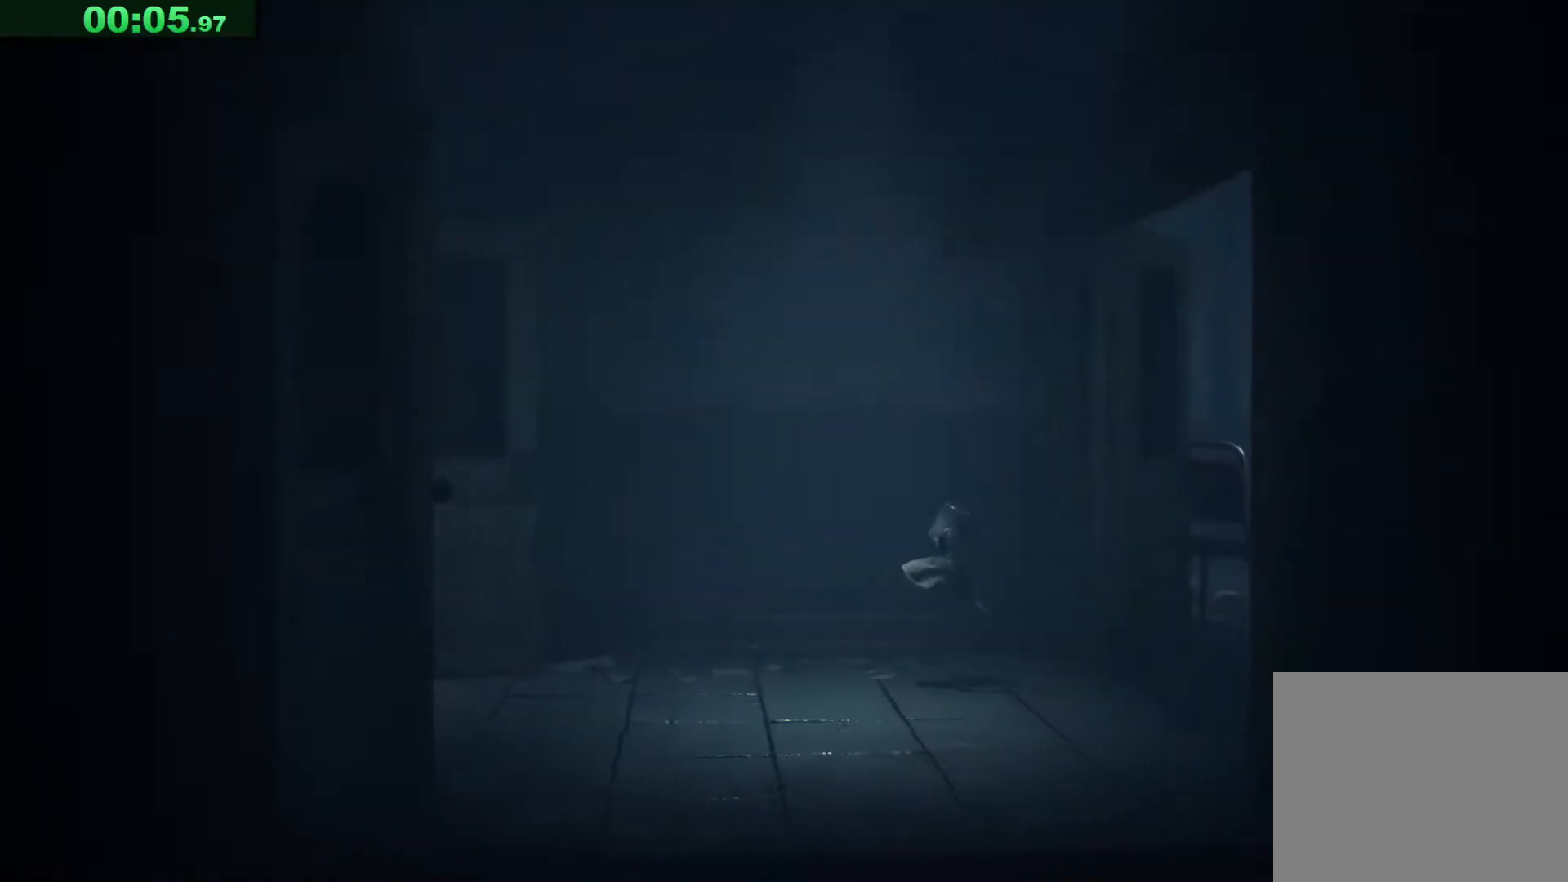
{"keys": ["d"], "events": [[267, "space", "up"]]}
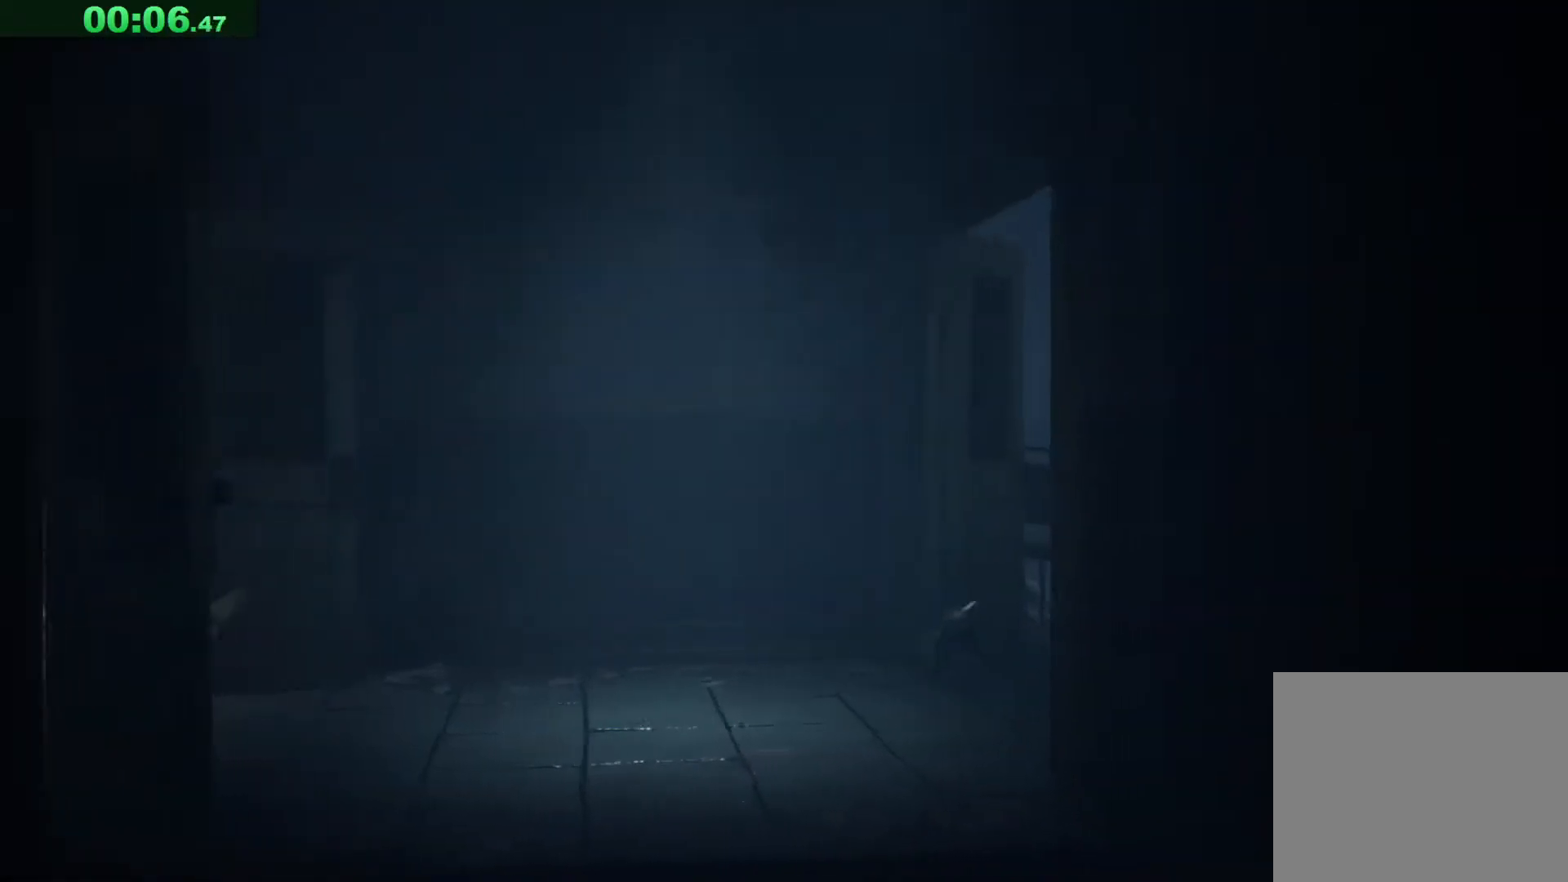
{"keys": ["d", "space"], "events": [[200, "space", "down"]]}
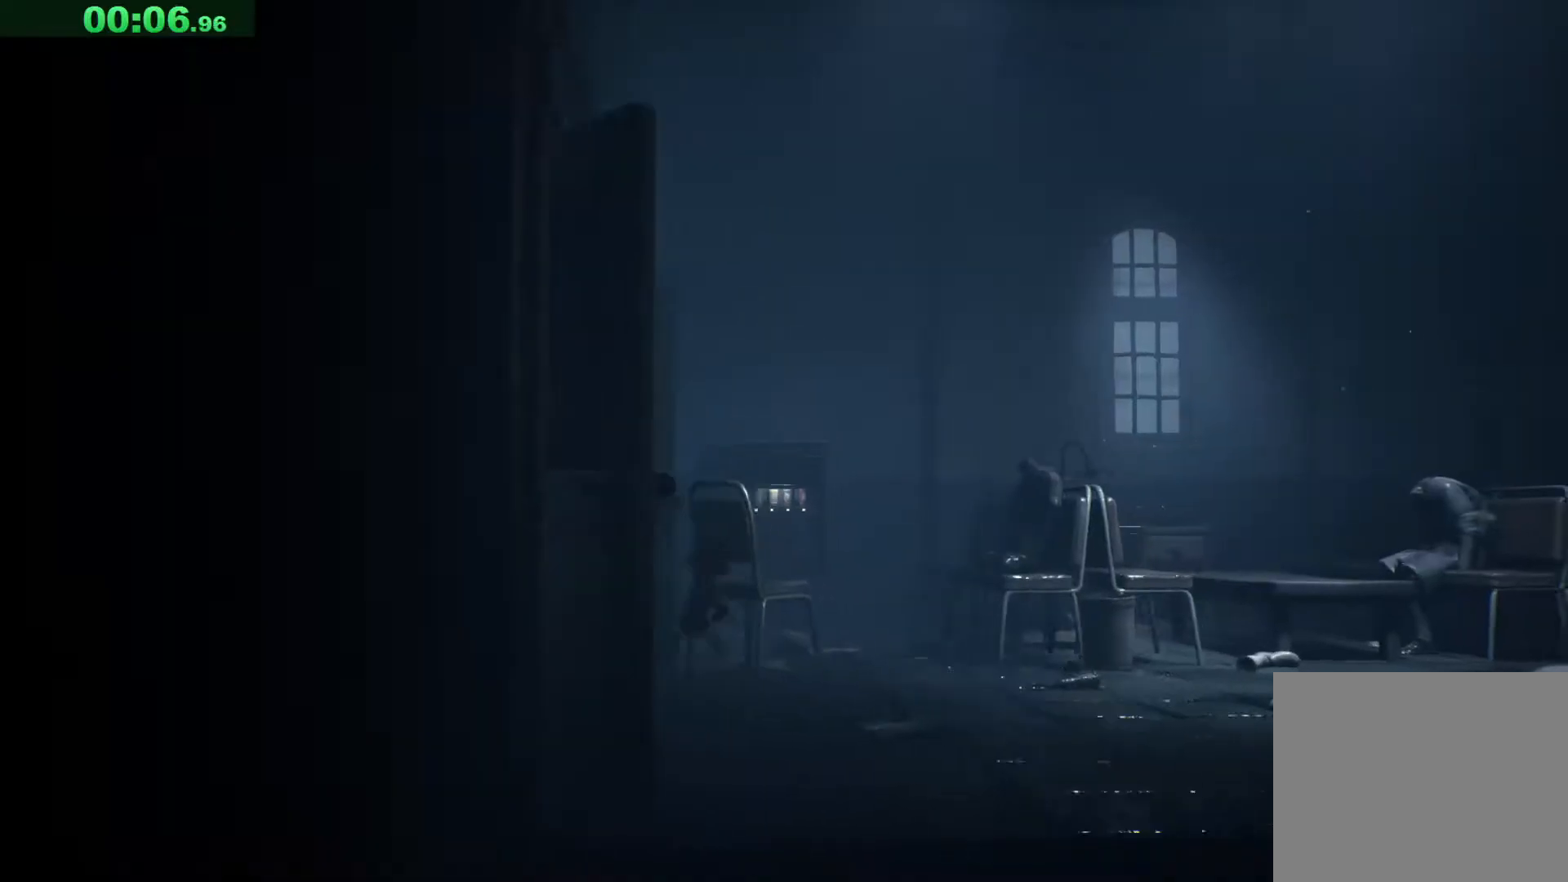
{"keys": ["d"], "events": [[467, "space", "up"]]}
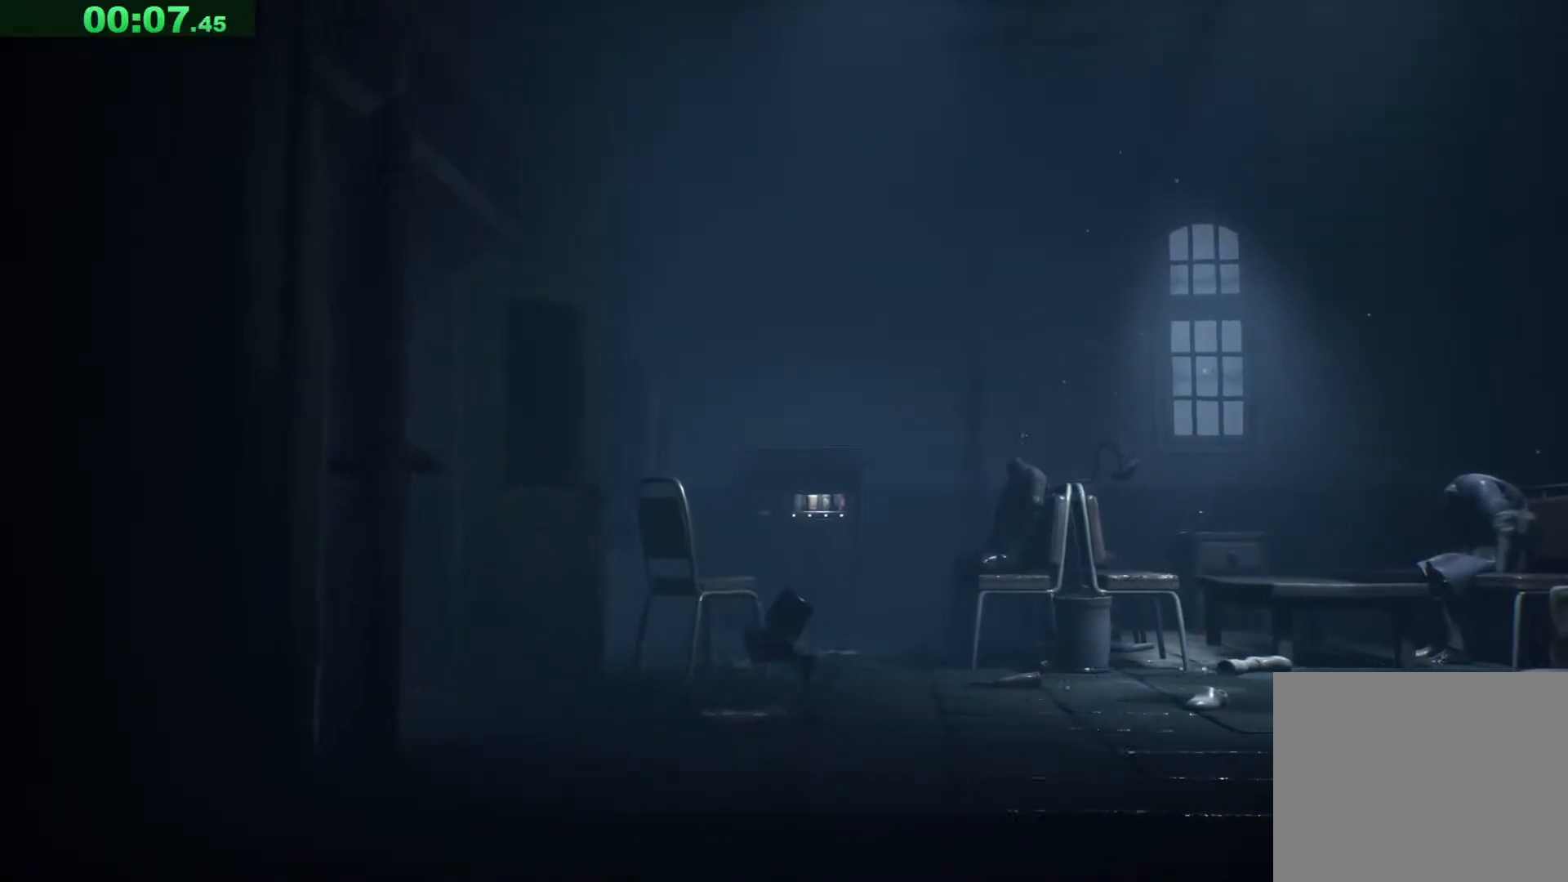
{"keys": ["d", "space"], "events": [[100, "space", "down"]]}
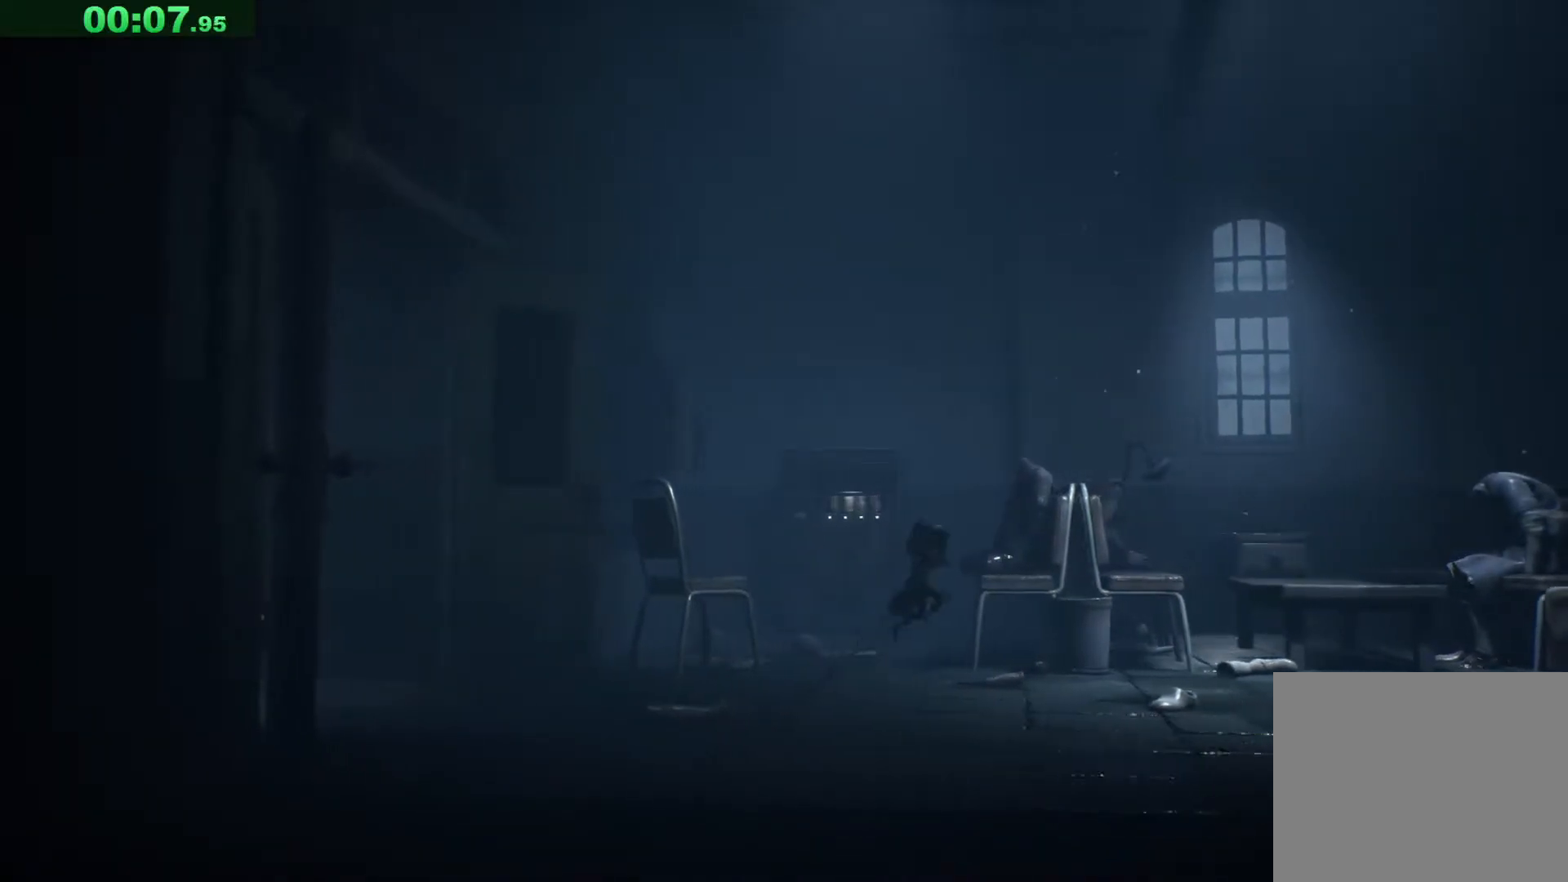
{"keys": ["d", "space"], "events": []}
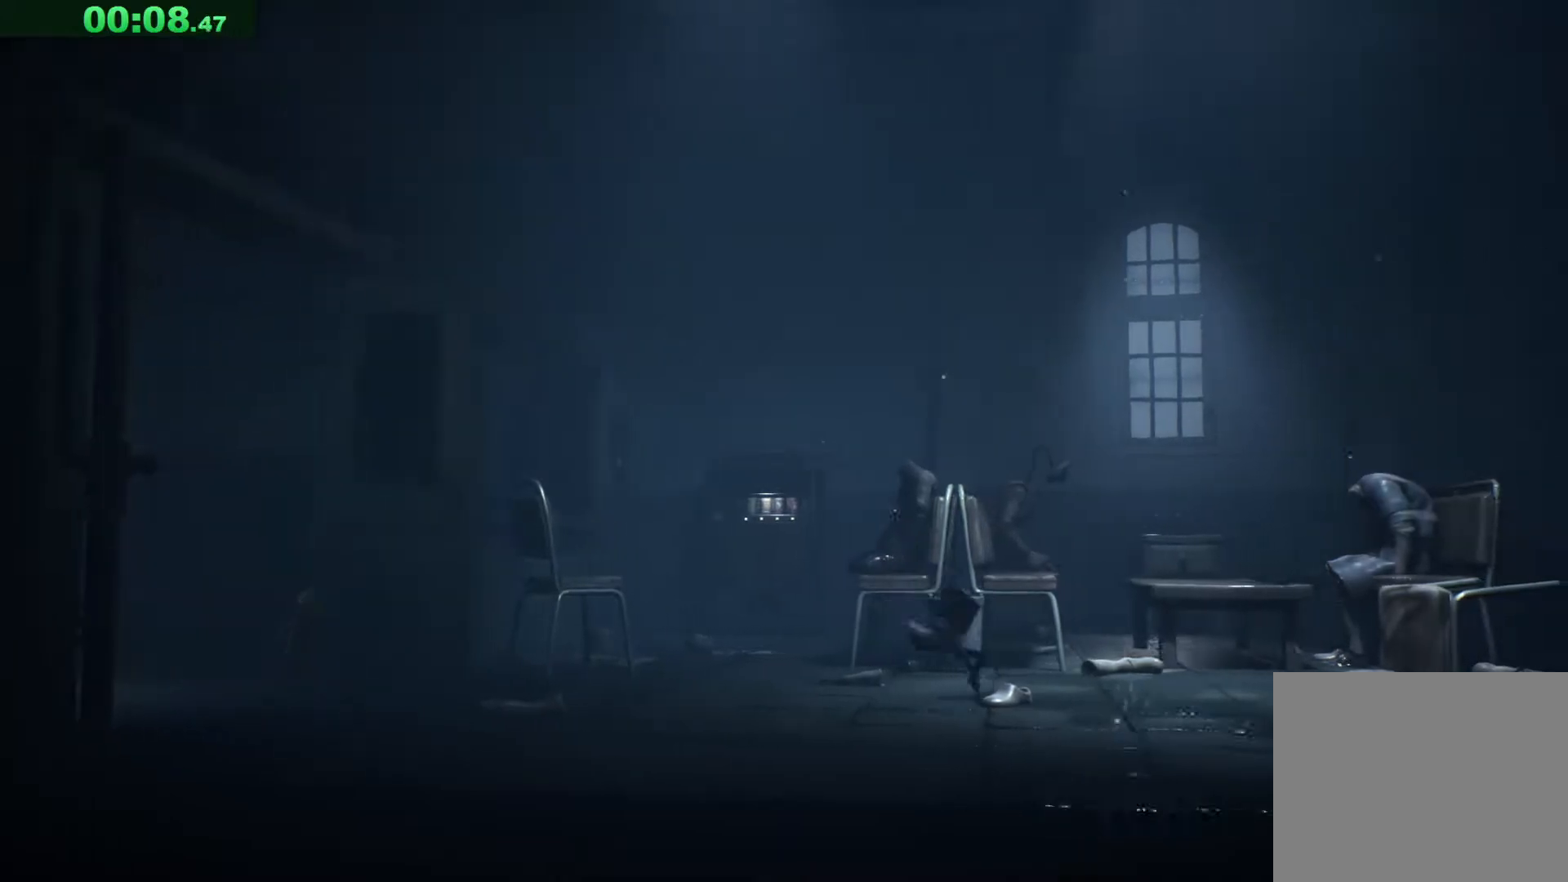
{"keys": ["d"], "events": [[167, "space", "up"]]}
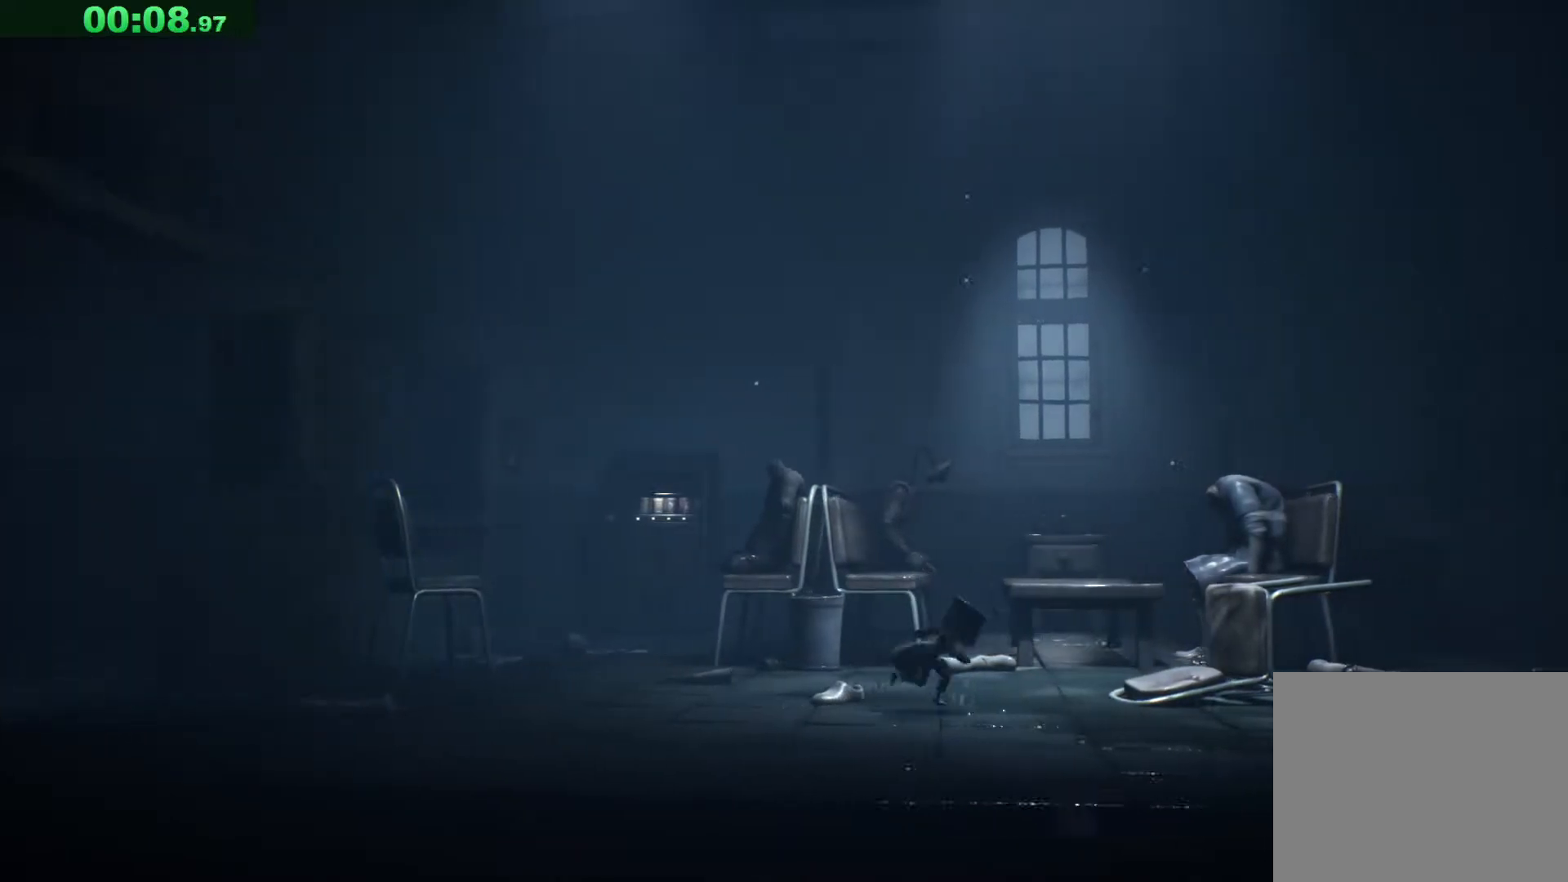
{"keys": ["d", "space"], "events": [[33, "space", "down"]]}
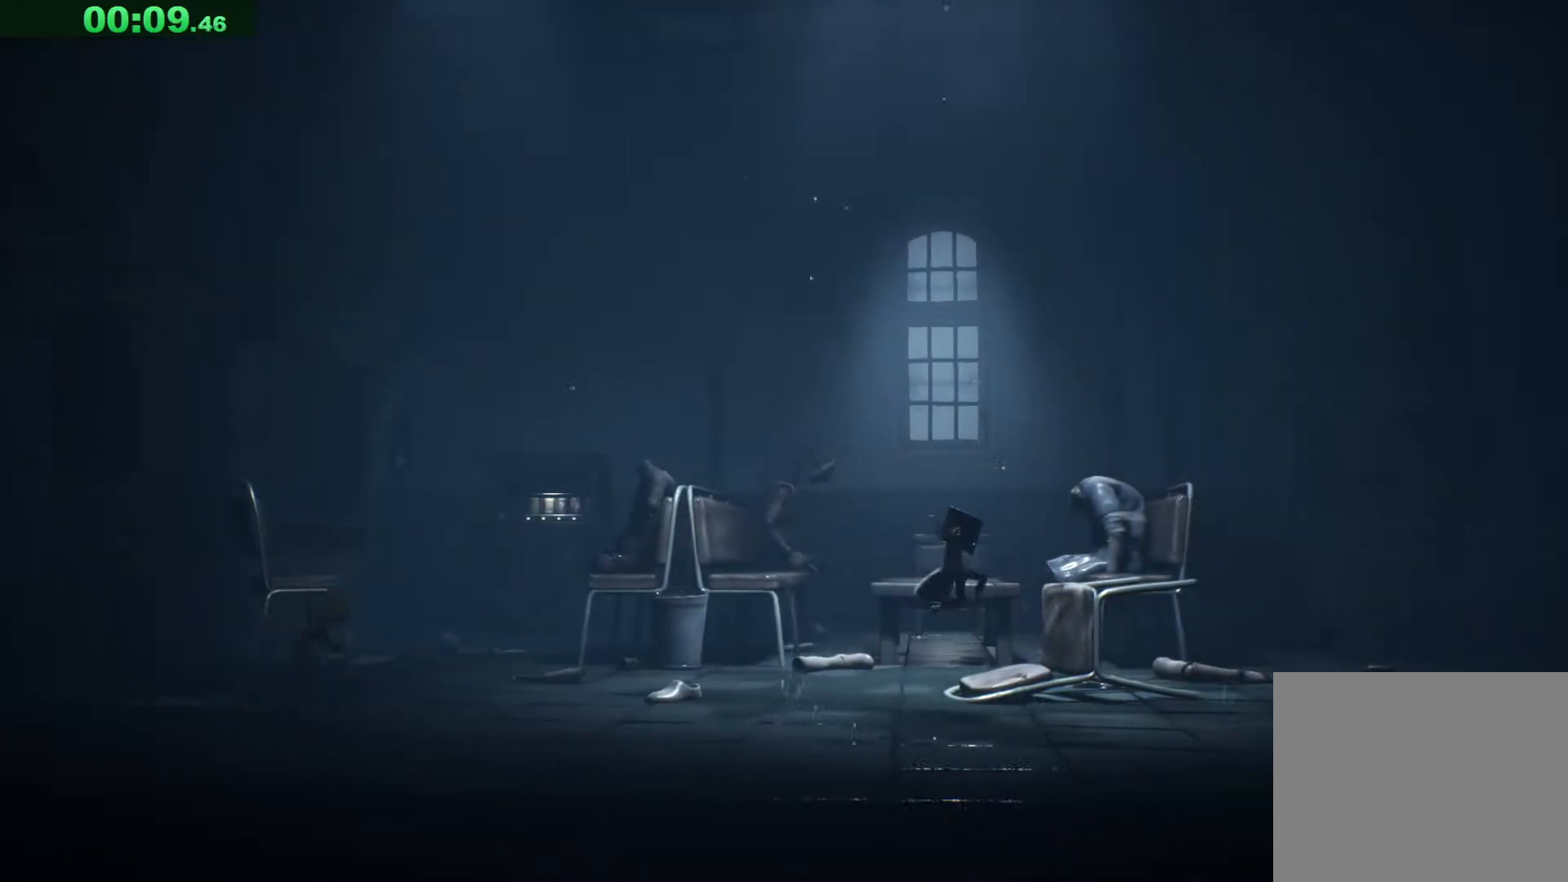
{"keys": ["d", "space"], "events": [[283, "space", "up"], [417, "space", "down"]]}
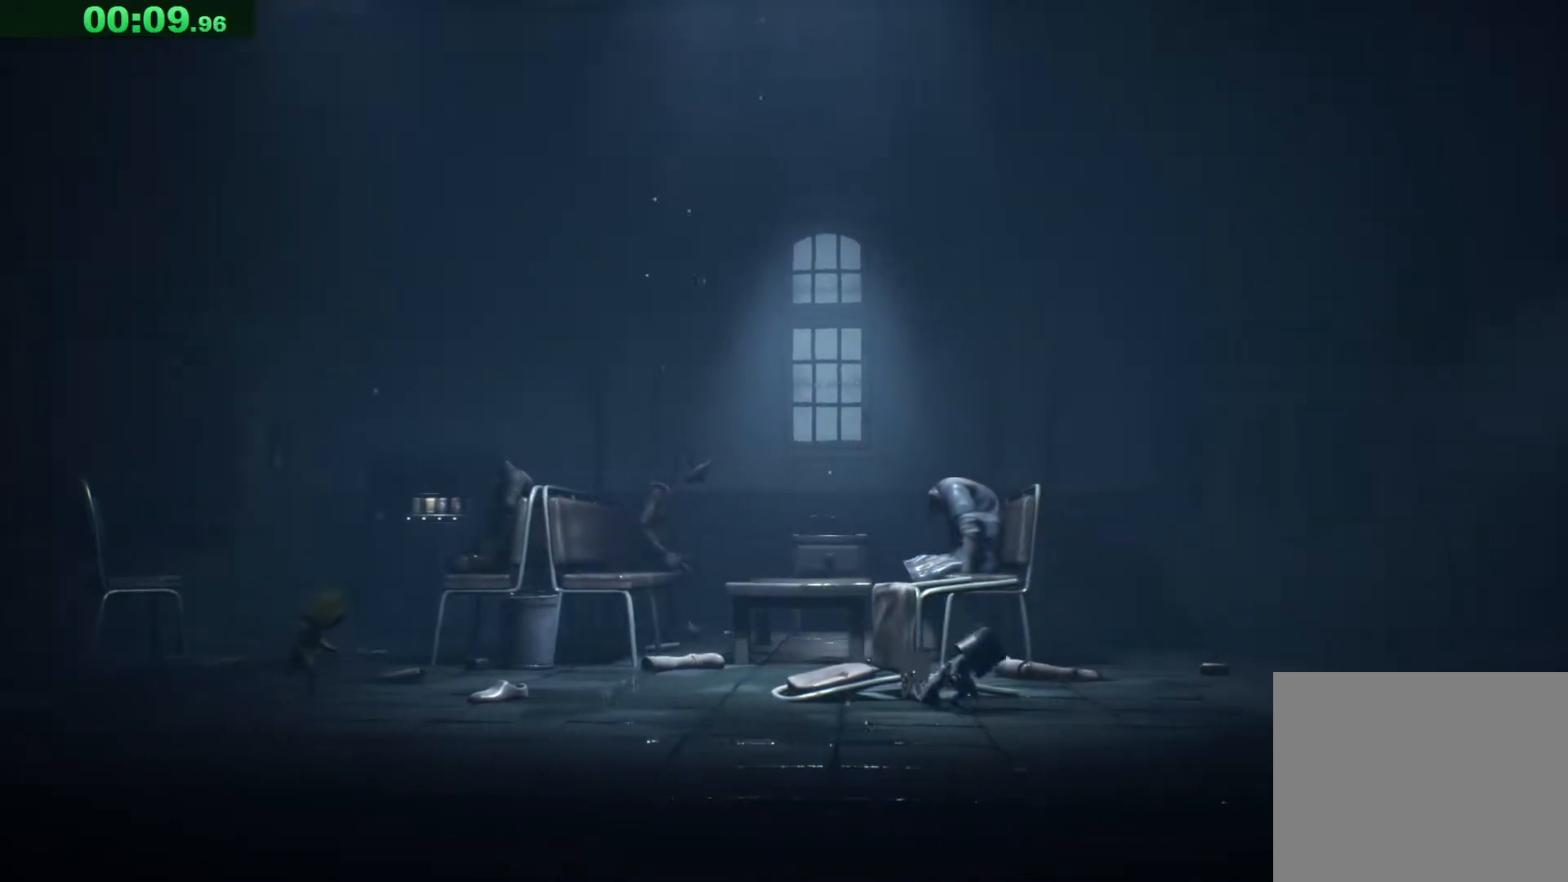
{"keys": ["d", "space"], "events": []}
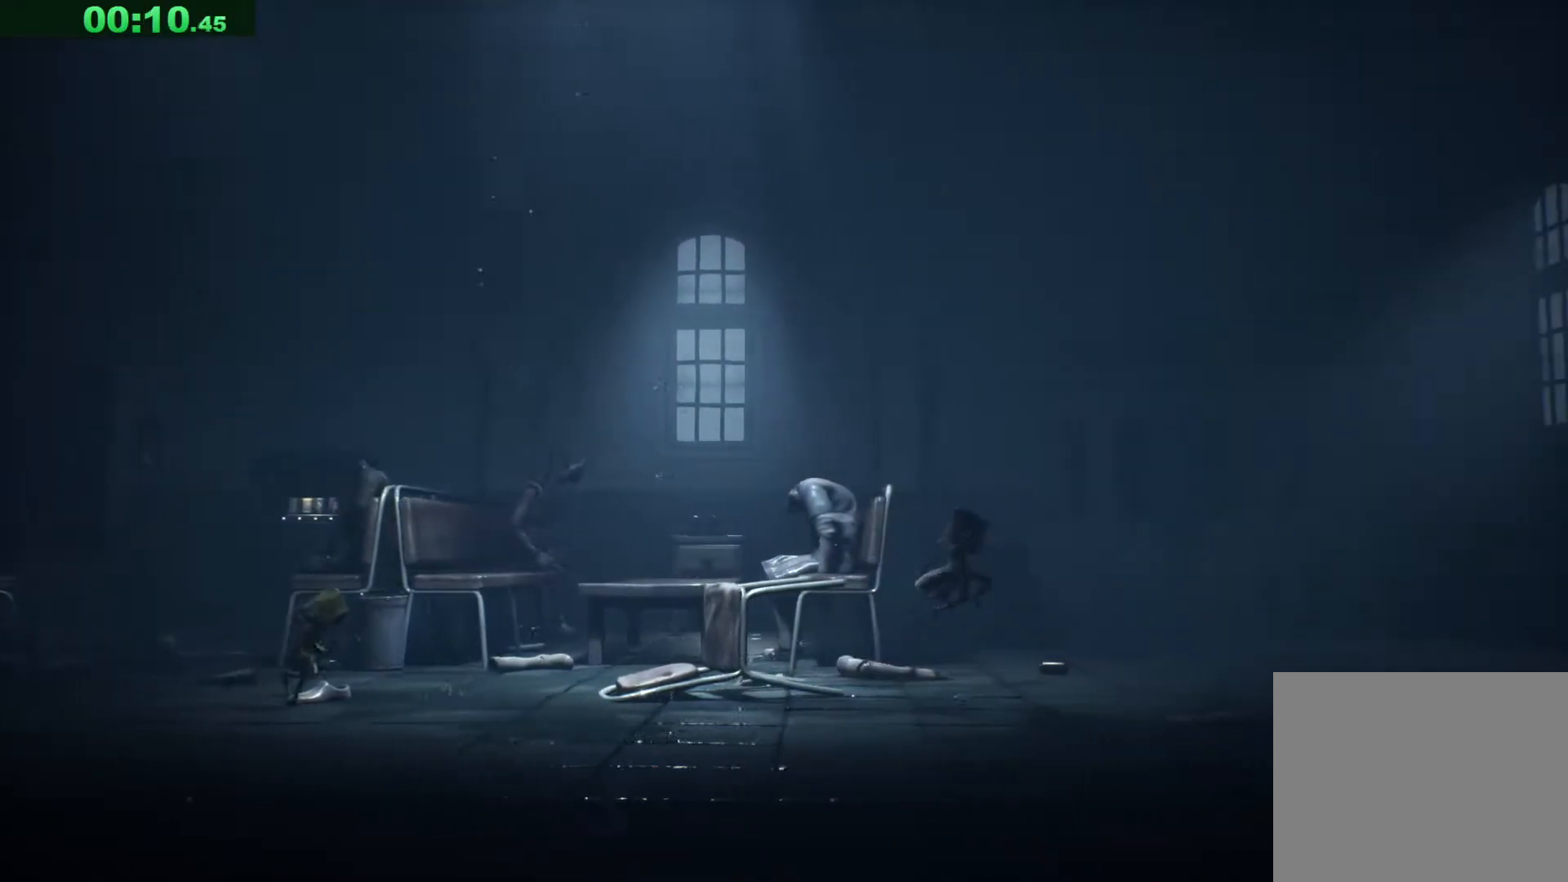
{"keys": ["d"], "events": [[467, "space", "up"]]}
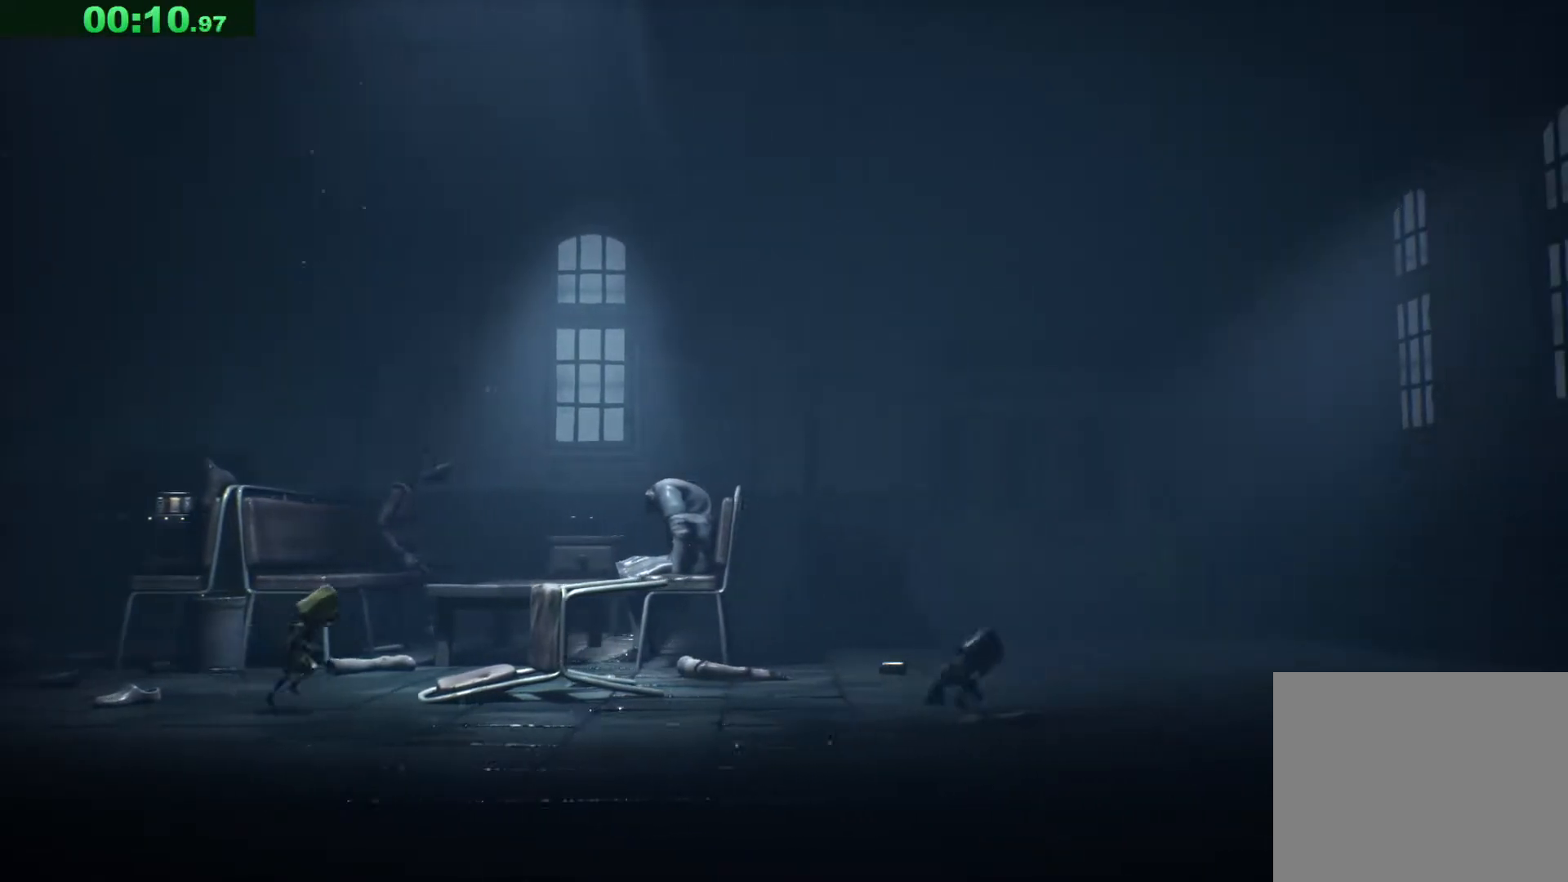
{"keys": ["d", "space"], "events": [[333, "space", "down"]]}
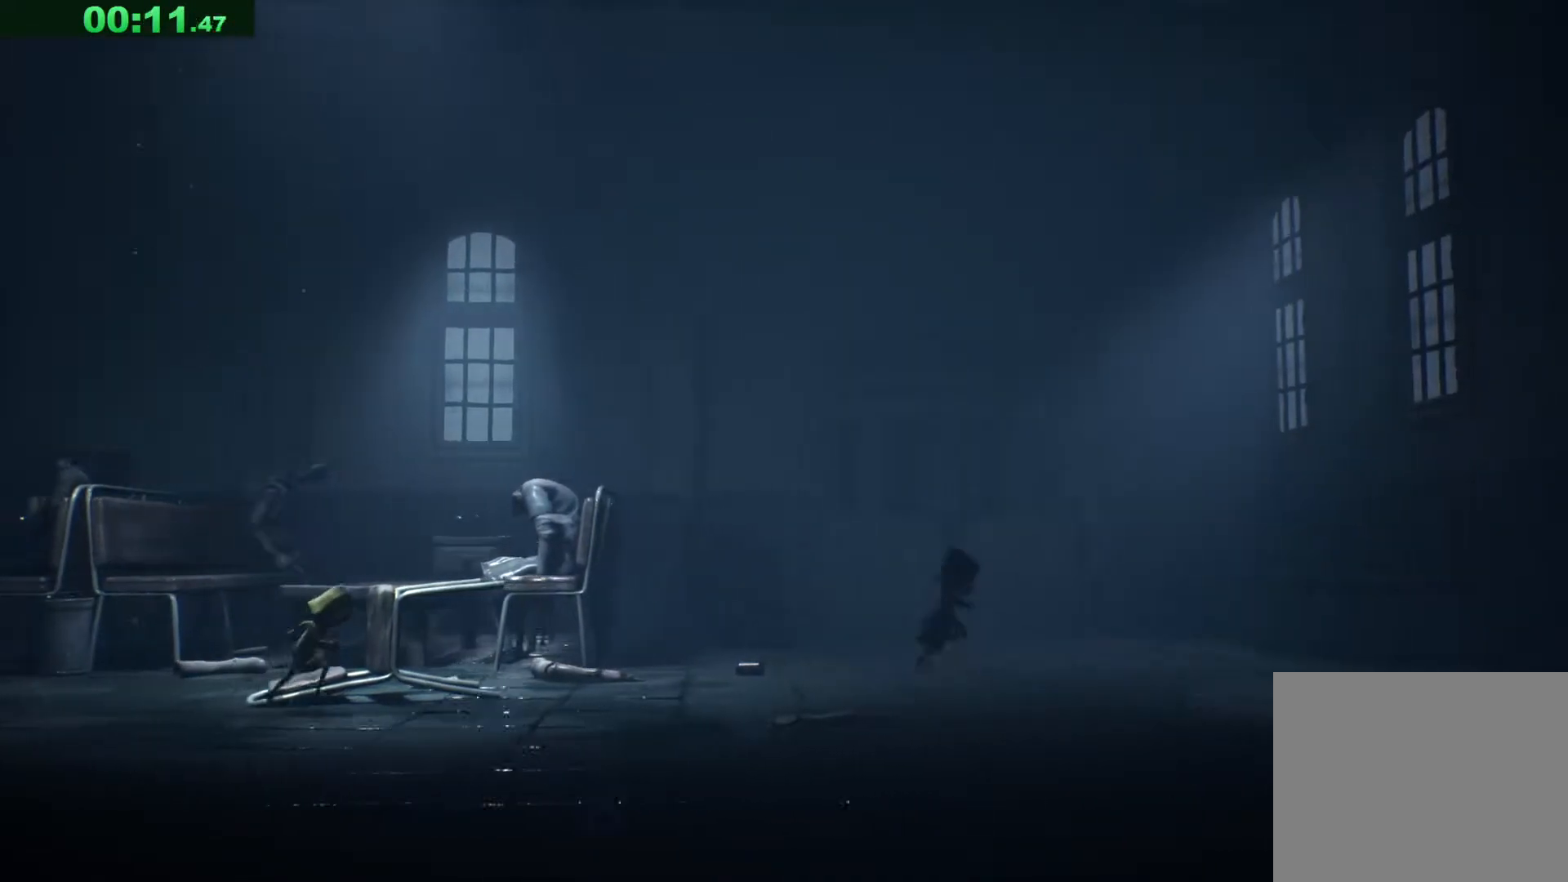
{"keys": ["d", "space"], "events": []}
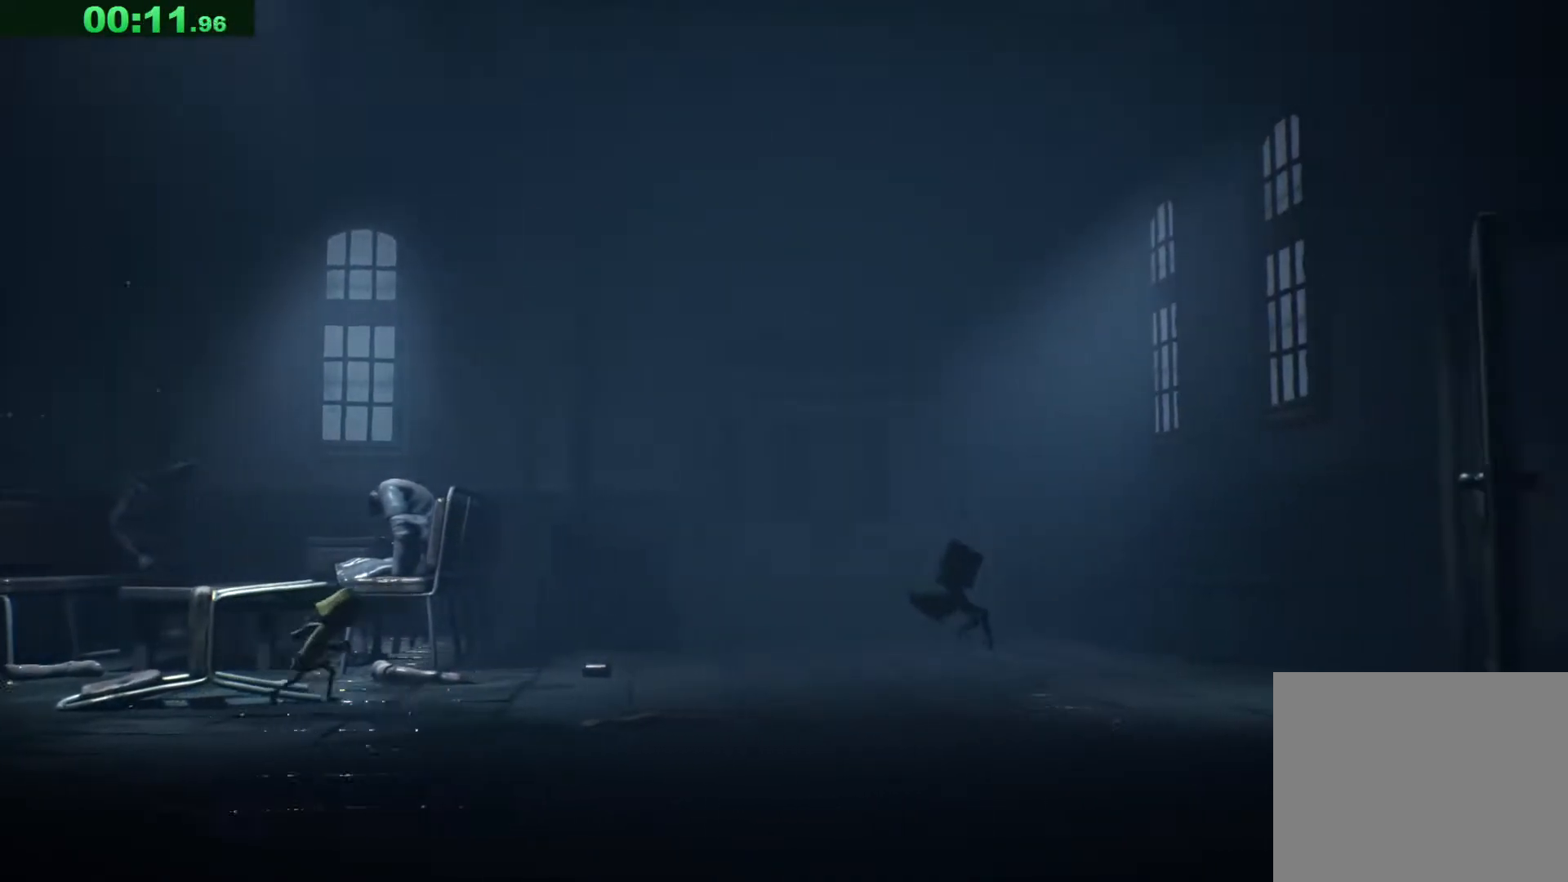
{"keys": ["d", "s", "space"], "events": [[100, "s", "down"], [100, "space", "up"], [333, "space", "down"]]}
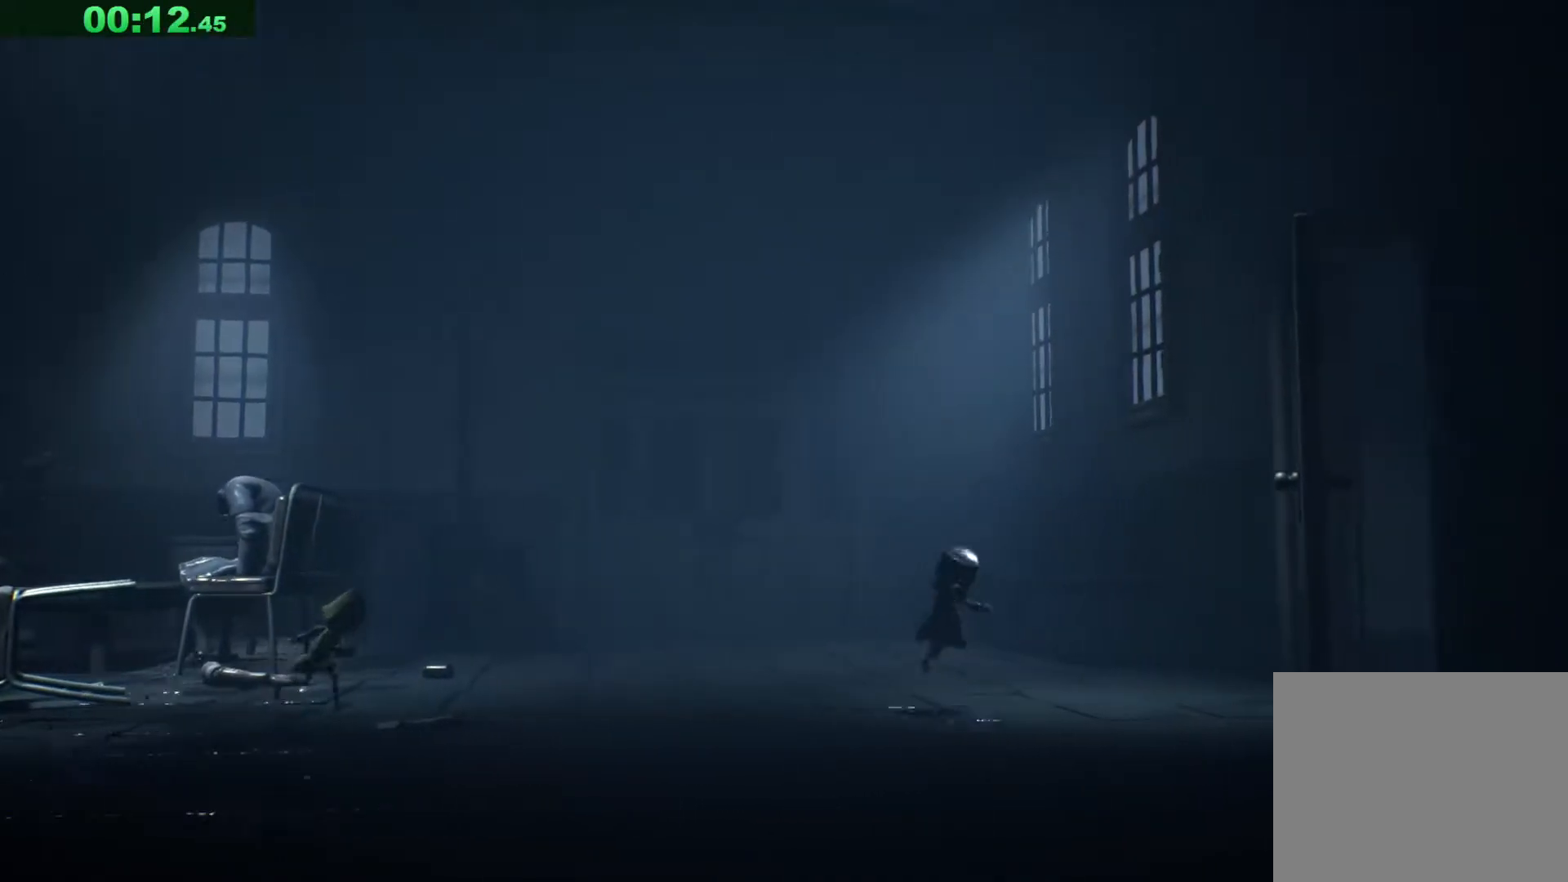
{"keys": ["d", "s", "space"], "events": []}